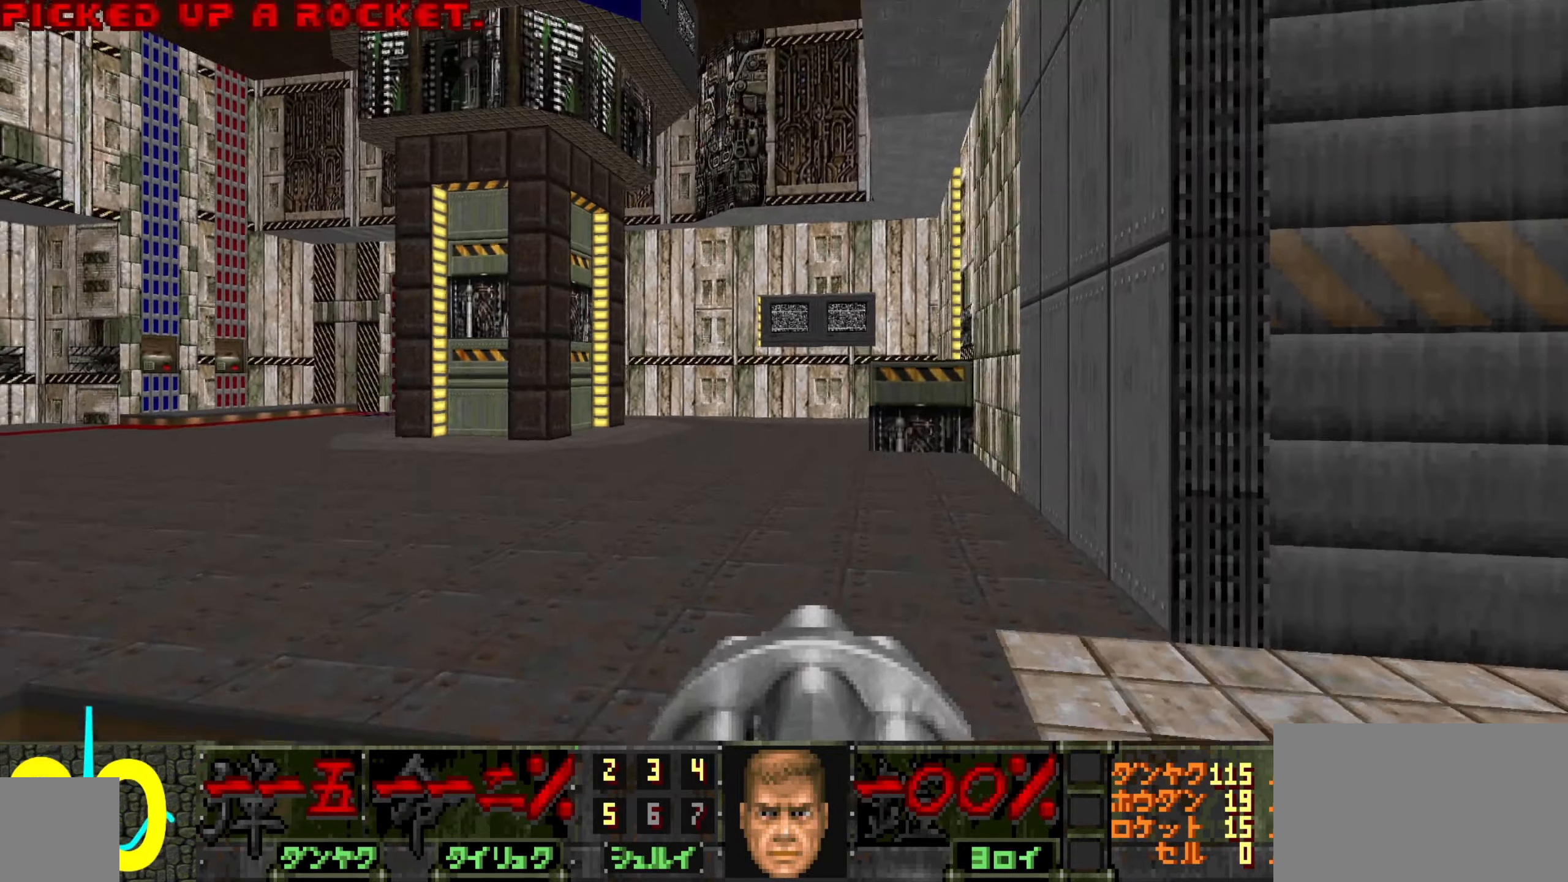
Gameplay with keyboard and mouse; each line is a JSON object with the keys and mouse buttons held at the frame after it. "events" lists presses ("down") and releases ("up") of "1", "2", "3", "4", "a", "alt", "c", "ctrl", "d", "e", "f", "q", "r", "s", "shift", "space", "tab", "v", "w", "x", "z", "mouse_left", "mouse_wheel" and "mouse_right" between this image and that frame as [ms after this image, input, new state], when the widget could be followed in between. "mouse_left", "mouse_wheel", "mouse_right" = the "left", "wheel", "right" buttons of the "mouse" list. No other keys are recorded. "wheel" means that the mouse wheel is clicked or scrolled. Not read: mouse_move.
{"keys": ["w"], "mouse": [], "events": [[116, "w", "down"], [216, "a", "down"], [266, "a", "up"], [316, "d", "down"], [483, "d", "up"]]}
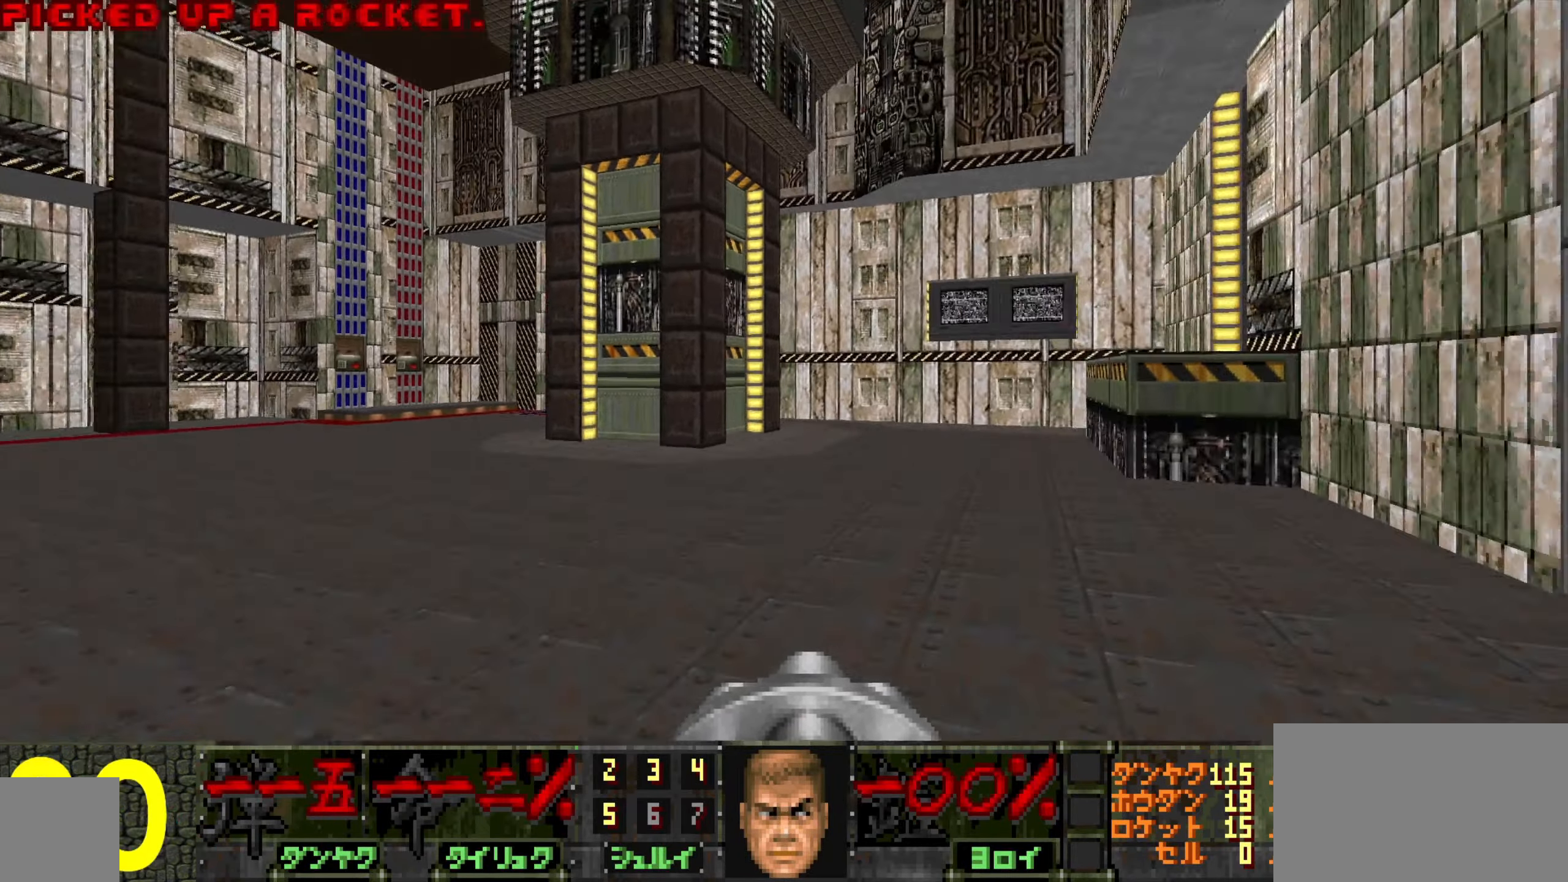
{"keys": ["d"], "mouse": [], "events": [[33, "a", "down"], [416, "a", "up"], [416, "w", "up"], [466, "d", "down"]]}
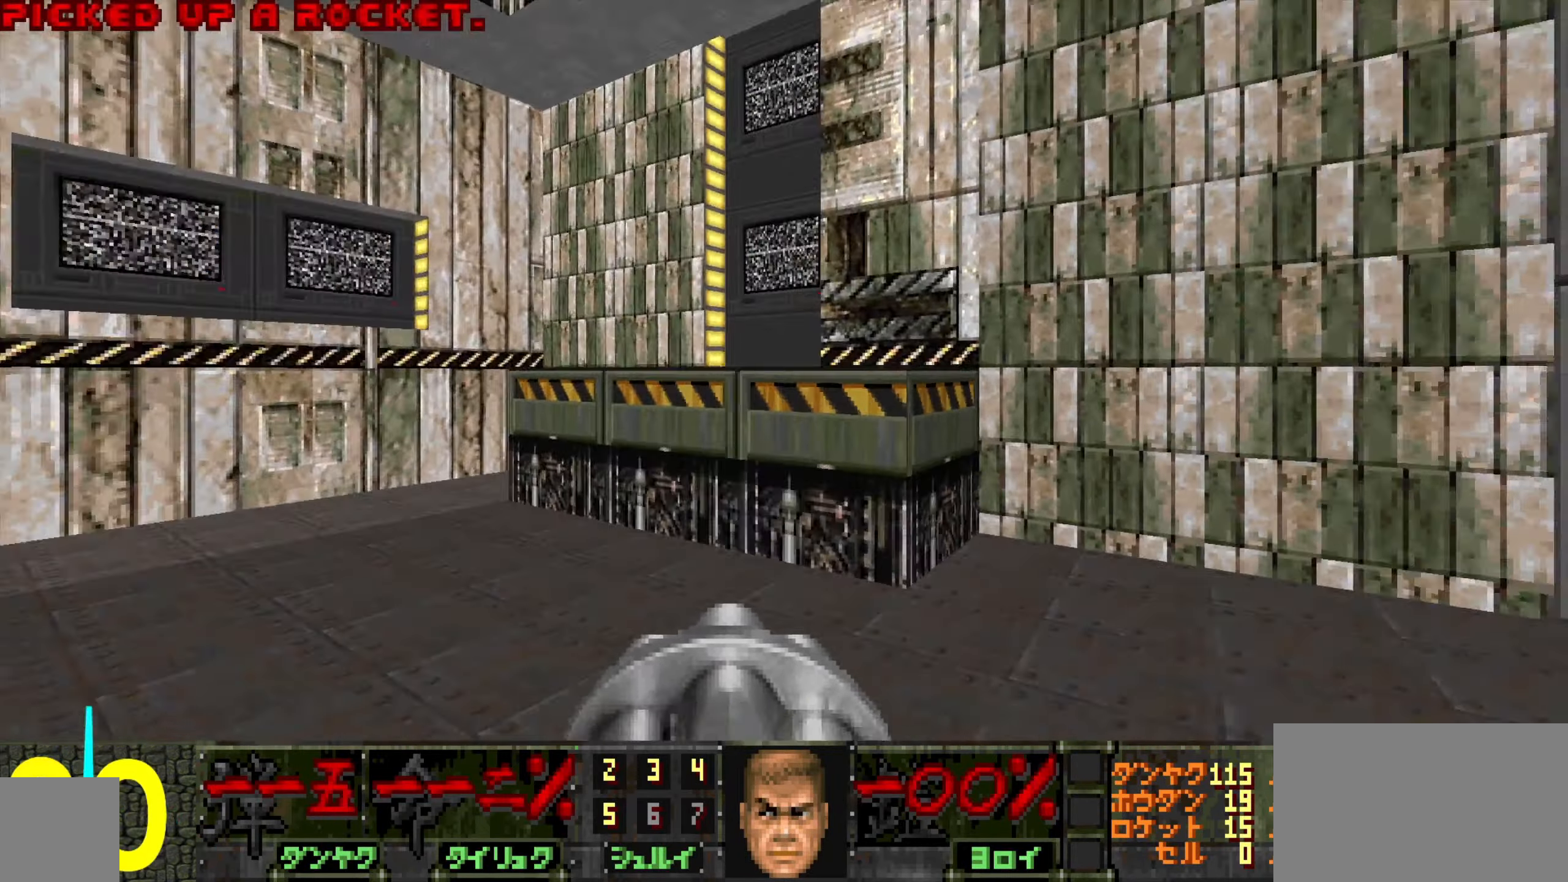
{"keys": ["d", "w"], "mouse": [], "events": [[200, "d", "up"], [283, "w", "down"], [333, "d", "down"]]}
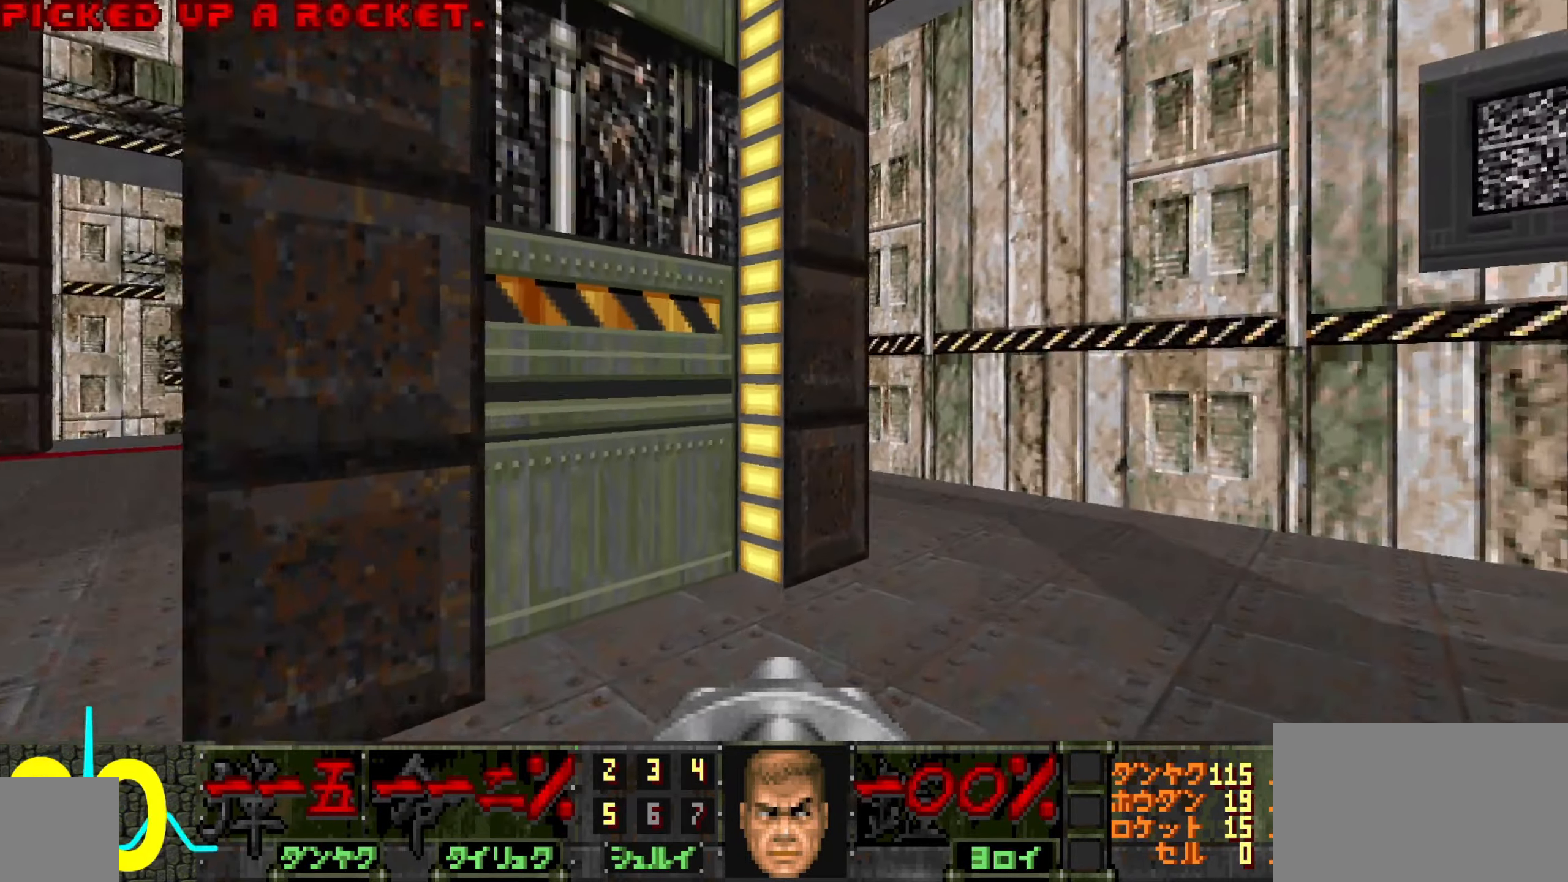
{"keys": ["w"], "mouse": [], "events": [[216, "d", "up"], [366, "a", "down"], [483, "a", "up"]]}
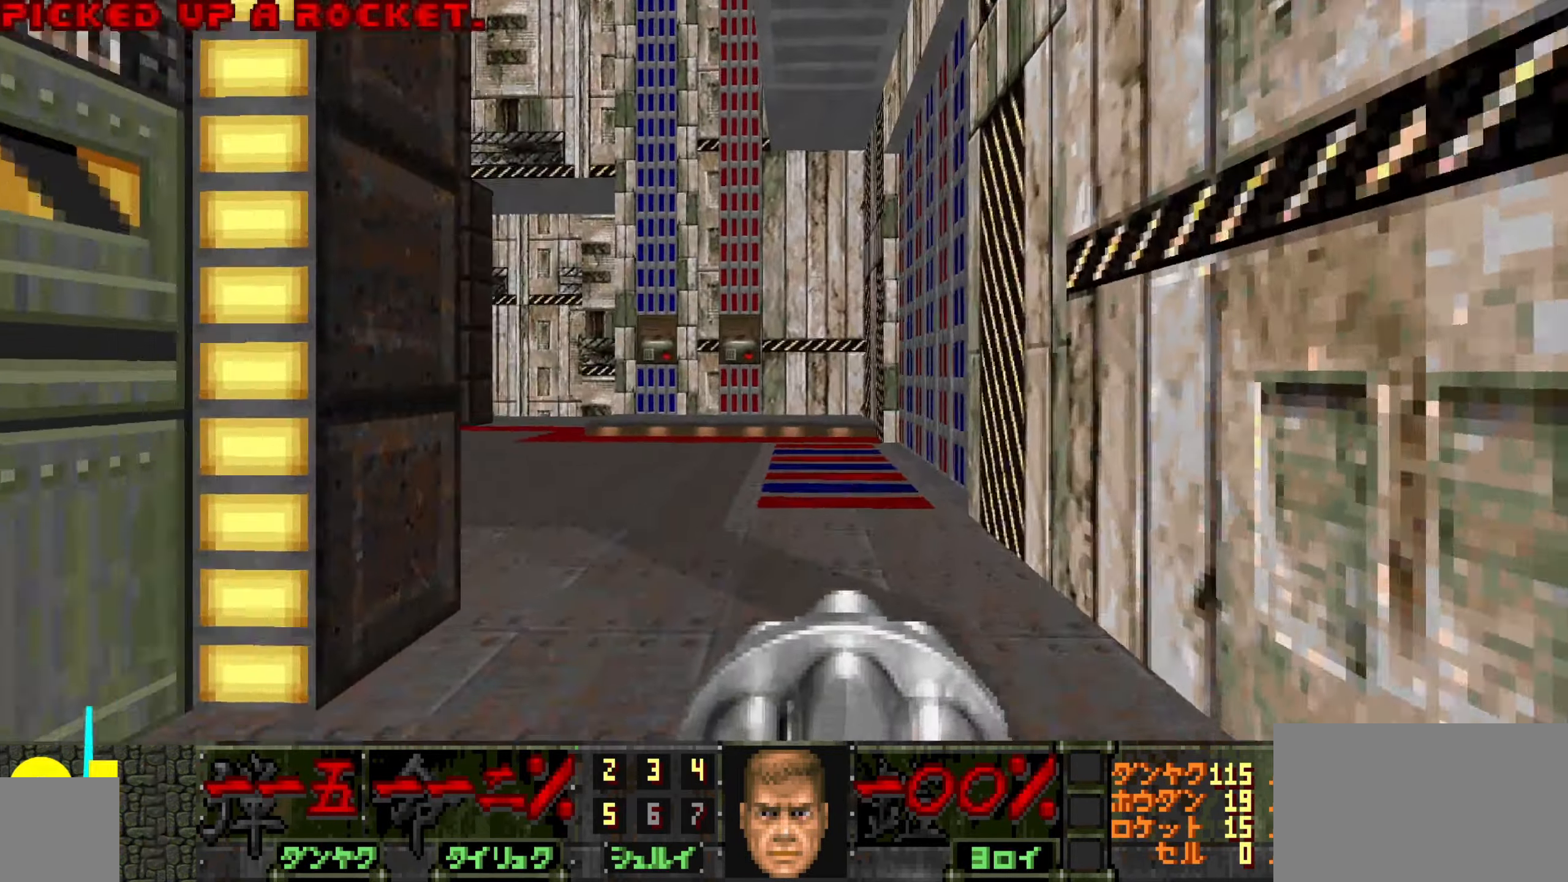
{"keys": ["d"], "mouse": [], "events": [[83, "a", "down"], [316, "w", "up"], [500, "a", "up"], [500, "d", "down"]]}
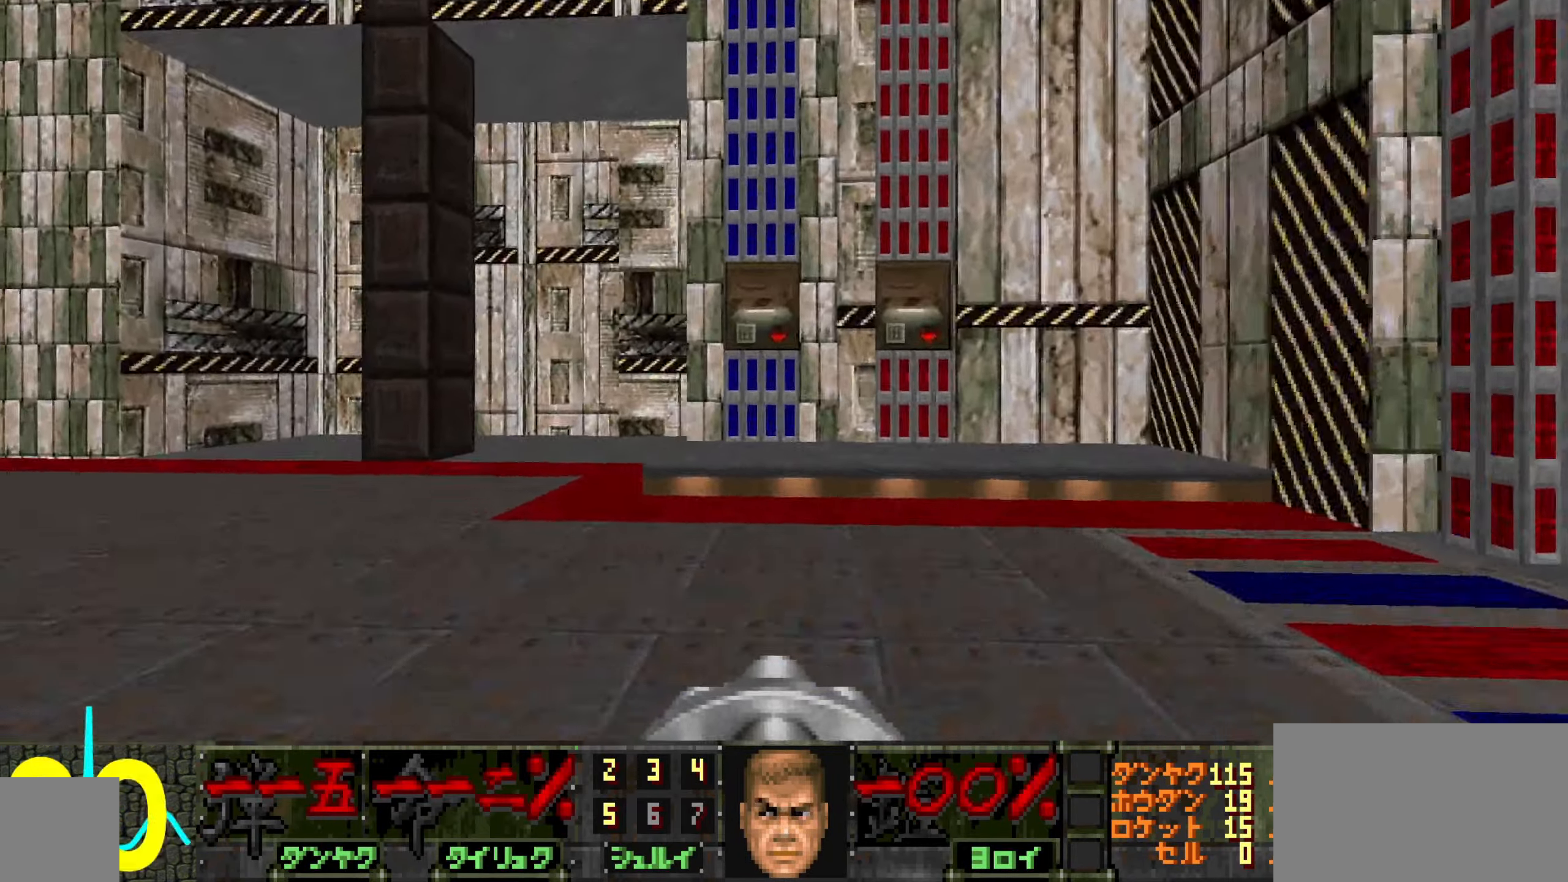
{"keys": ["a", "w"], "mouse": [], "events": [[100, "d", "up"], [150, "a", "down"], [200, "w", "down"]]}
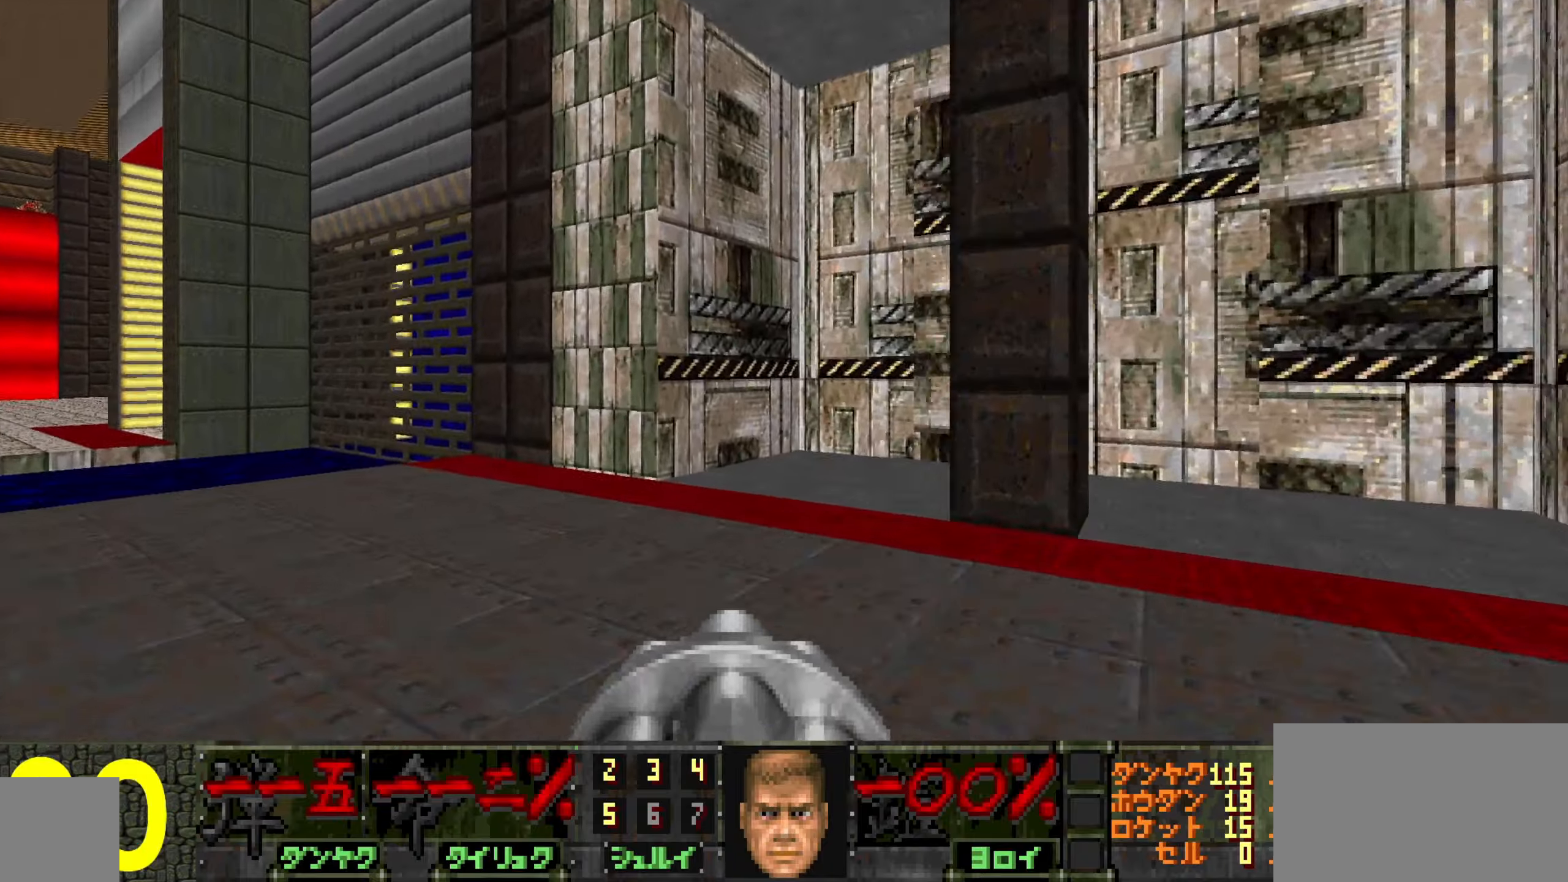
{"keys": [], "mouse": [], "events": [[33, "a", "up"], [33, "w", "up"], [267, "a", "down"], [267, "w", "down"], [350, "a", "up"], [350, "w", "up"]]}
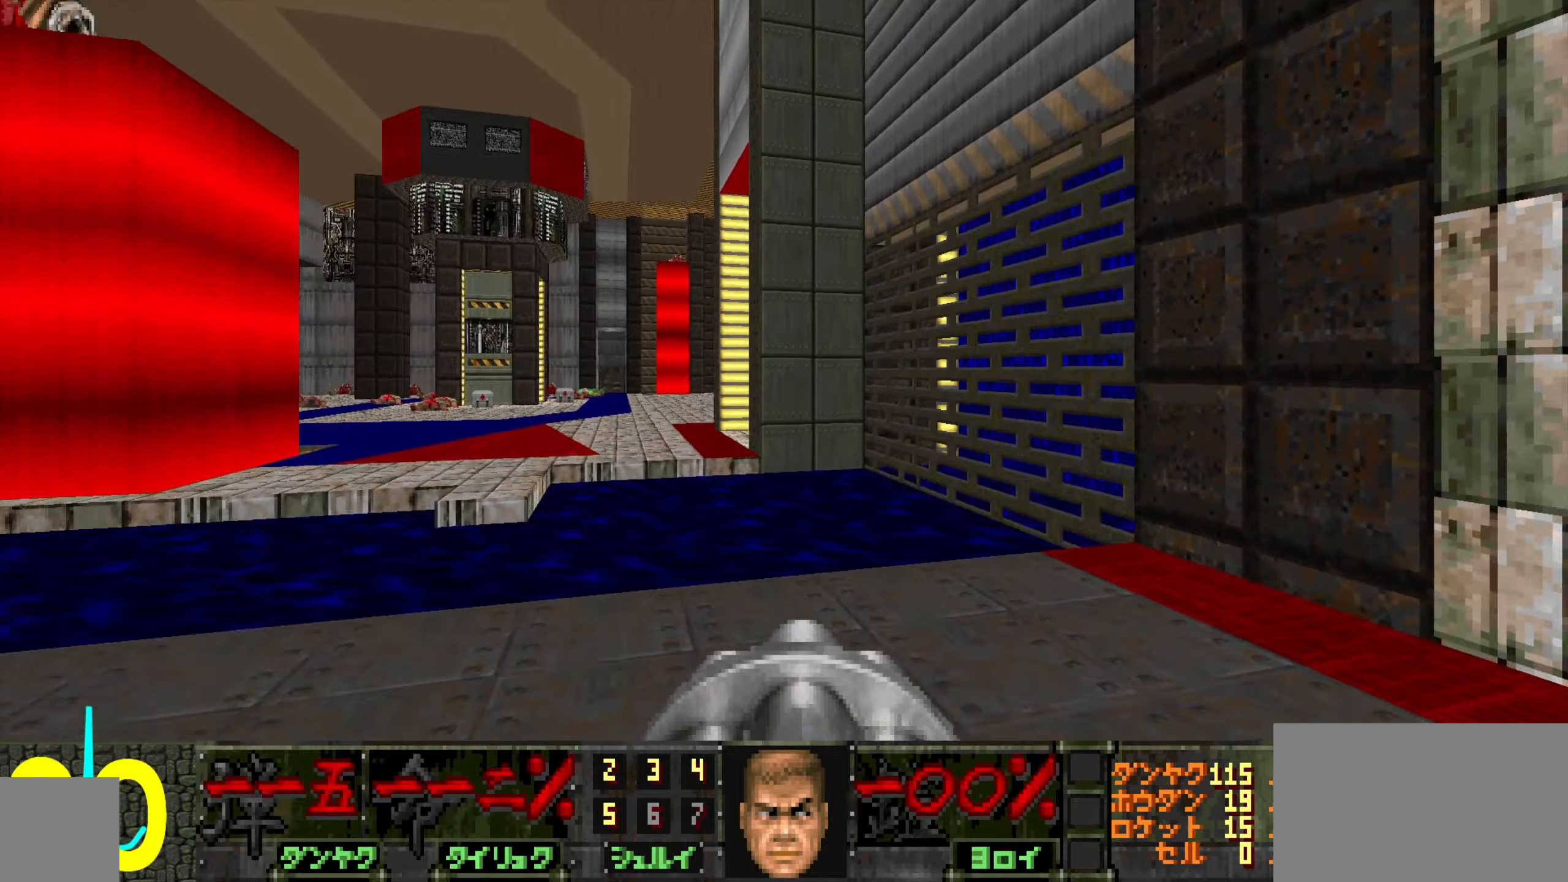
{"keys": ["w"], "mouse": [], "events": [[417, "w", "down"]]}
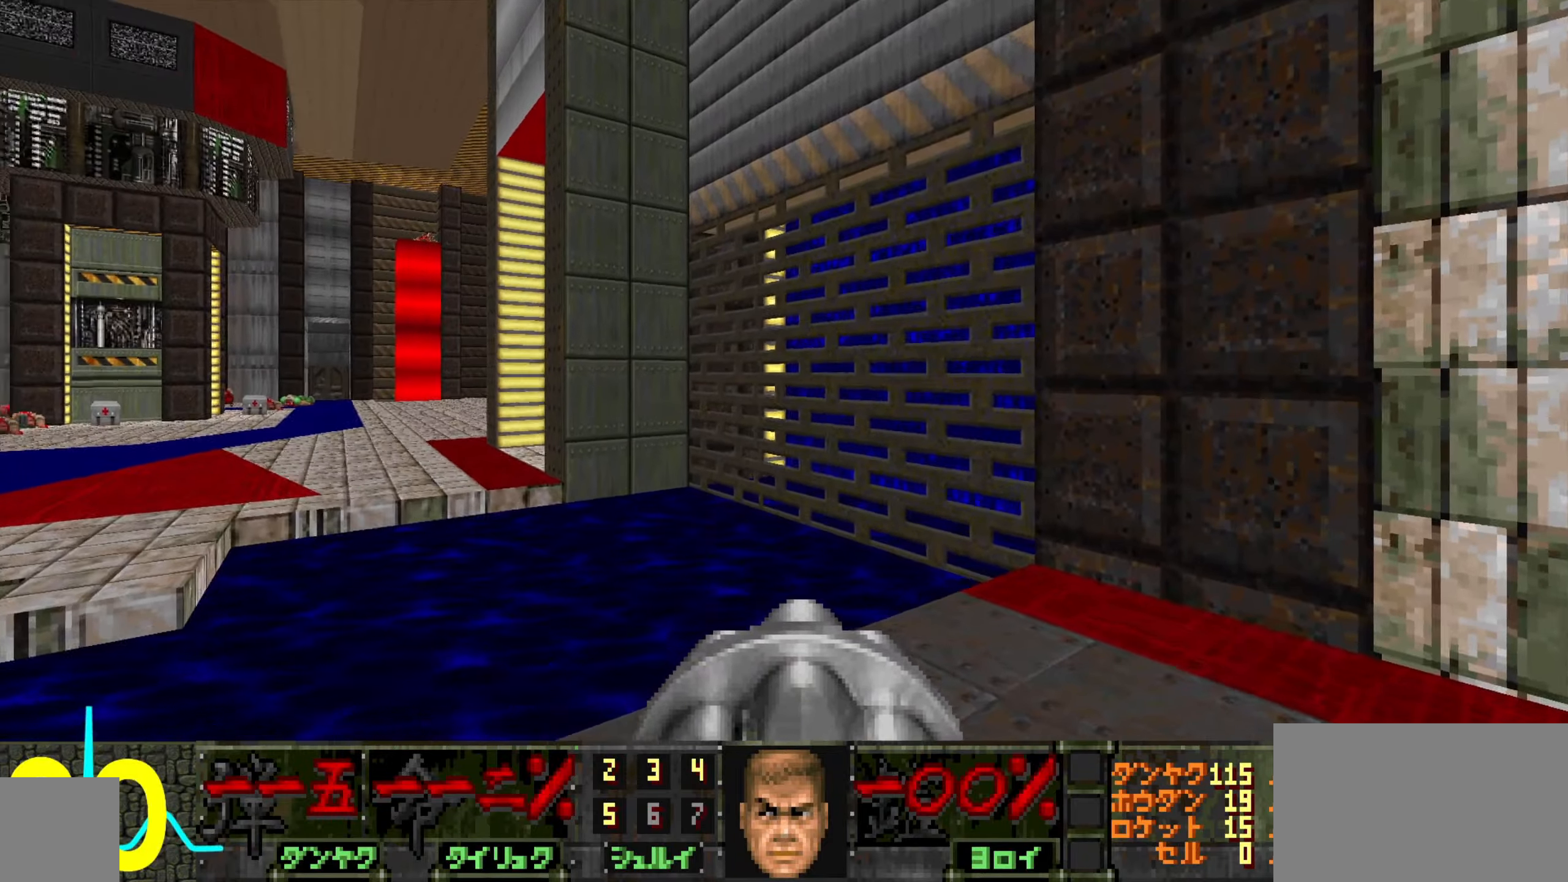
{"keys": ["d", "w"], "mouse": [], "events": [[350, "d", "down"]]}
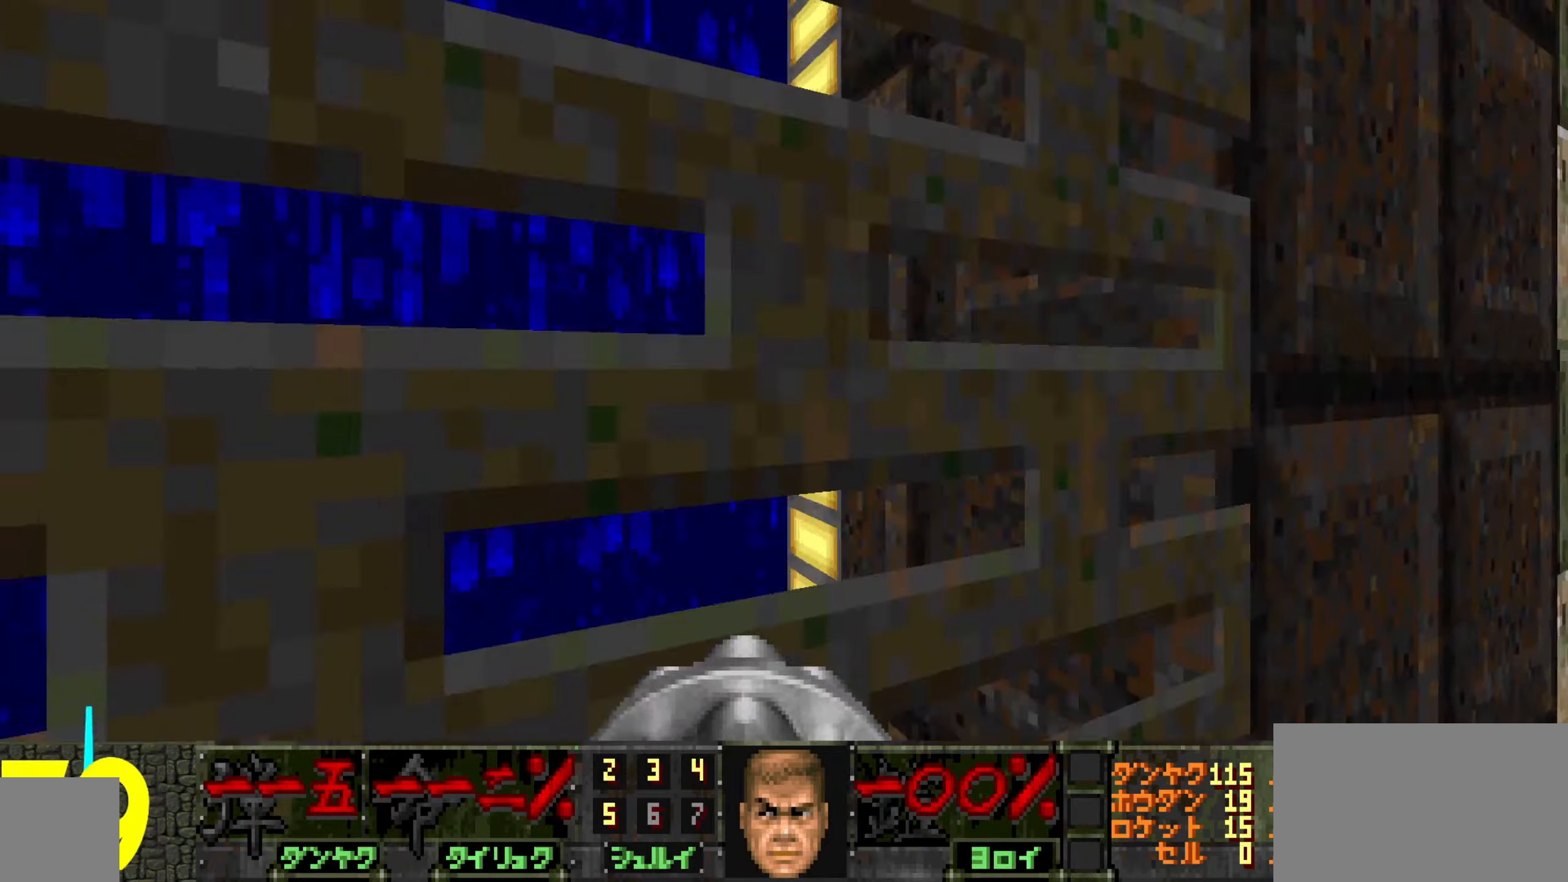
{"keys": ["a", "w"], "mouse": ["wheel"], "events": [[83, "d", "up"], [83, "mouse_wheel", "down"], [217, "mouse_wheel", "up"], [267, "a", "down"], [267, "mouse_wheel", "down"], [367, "mouse_wheel", "up"], [417, "mouse_wheel", "down"]]}
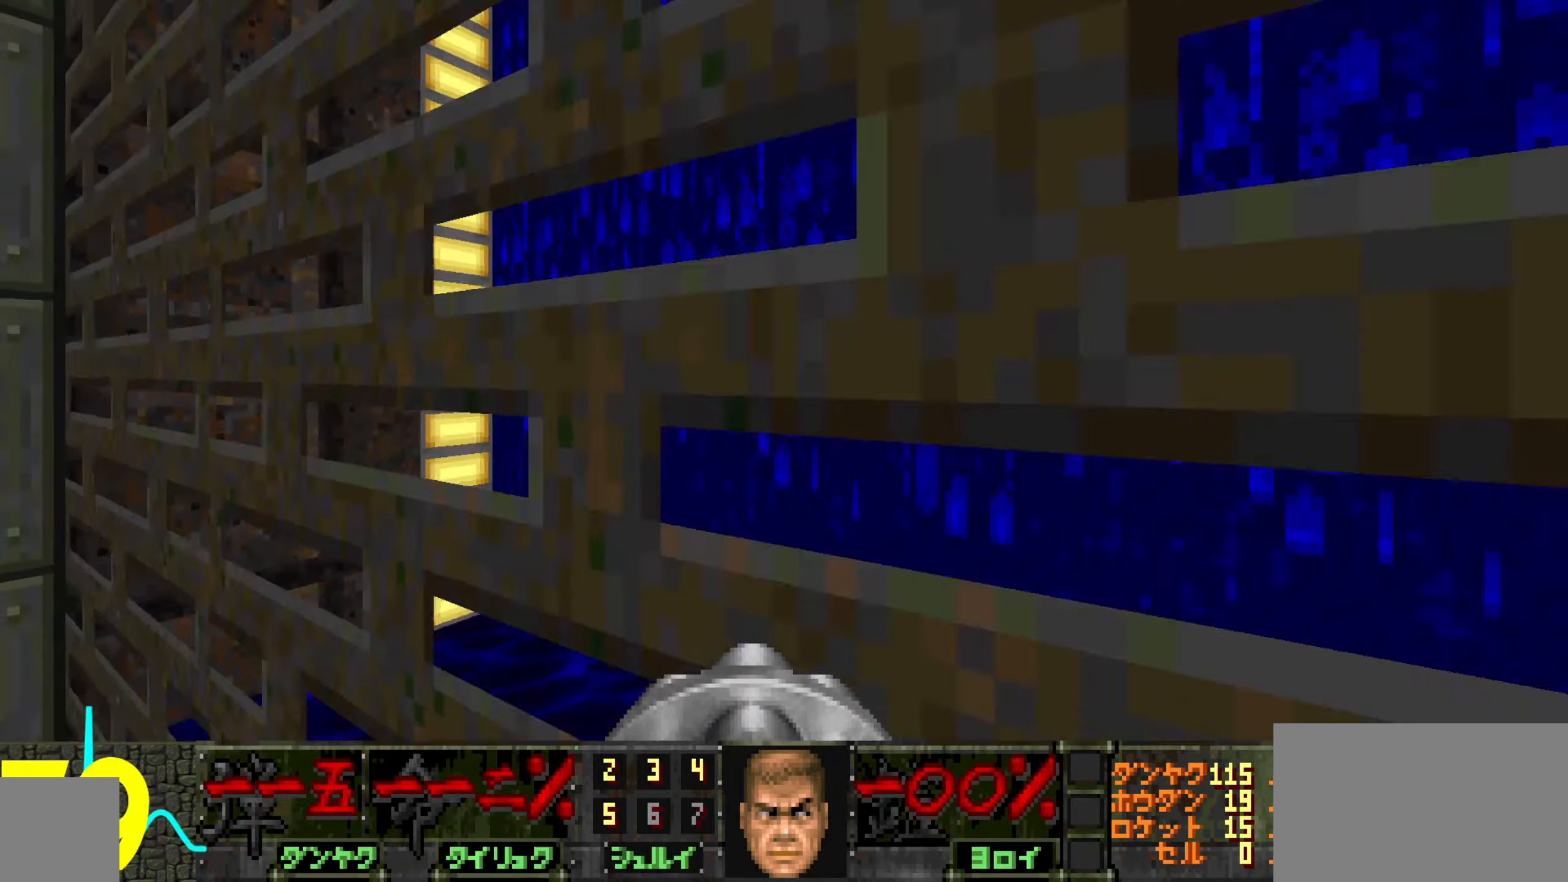
{"keys": ["a"], "mouse": ["wheel"], "events": [[17, "mouse_wheel", "up"], [100, "mouse_wheel", "down"], [150, "mouse_wheel", "up"], [250, "mouse_wheel", "down"], [300, "mouse_wheel", "up"], [383, "mouse_wheel", "down"], [383, "w", "up"]]}
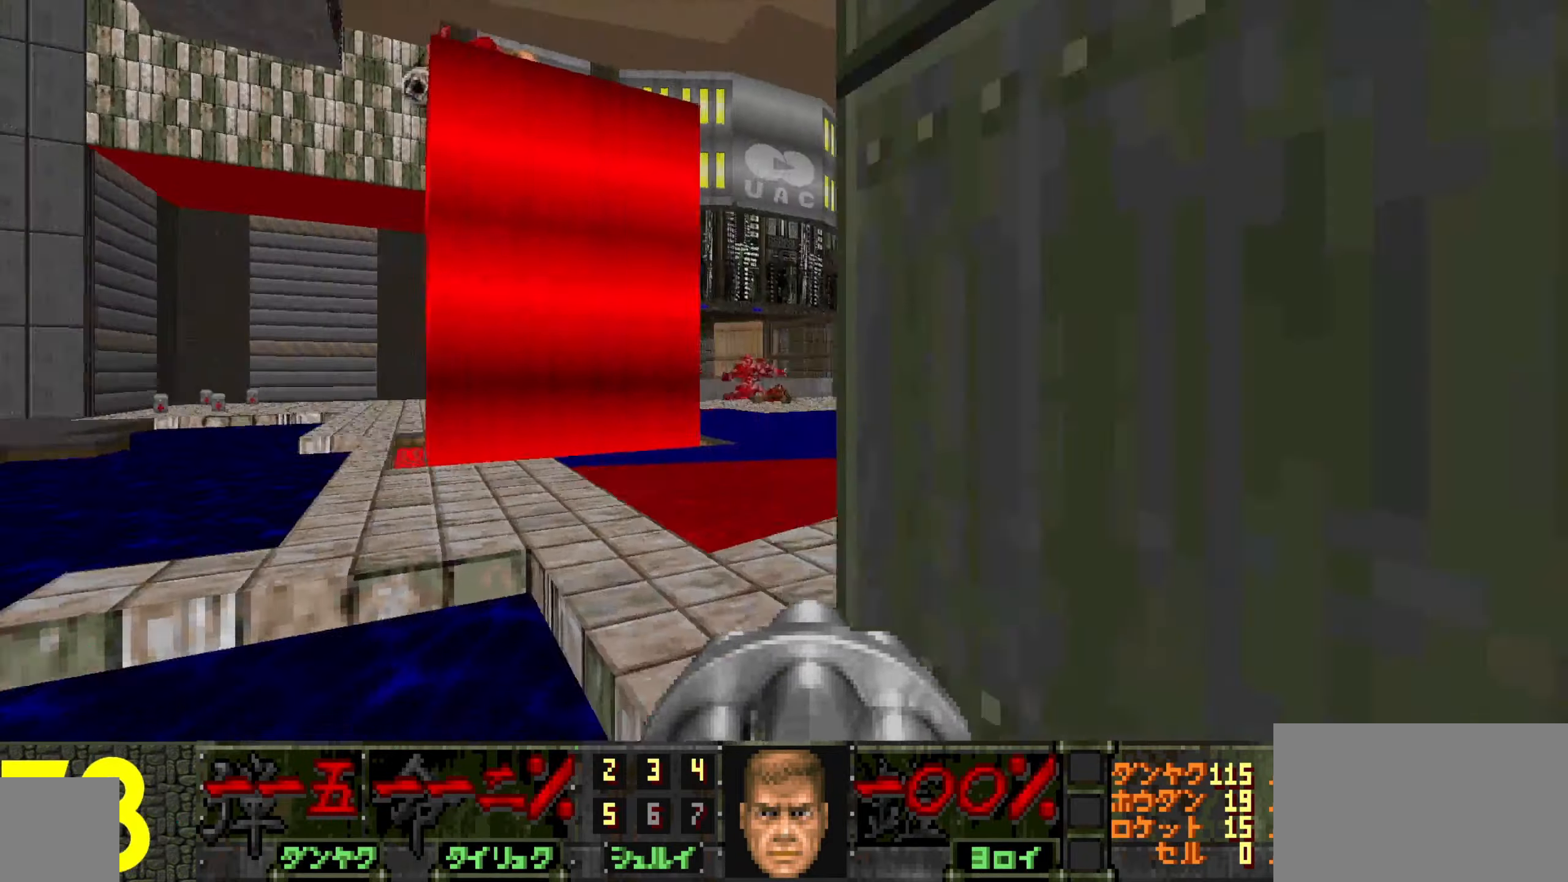
{"keys": ["d", "w"], "mouse": [], "events": [[33, "mouse_wheel", "up"], [133, "a", "up"], [267, "w", "down"], [417, "d", "down"]]}
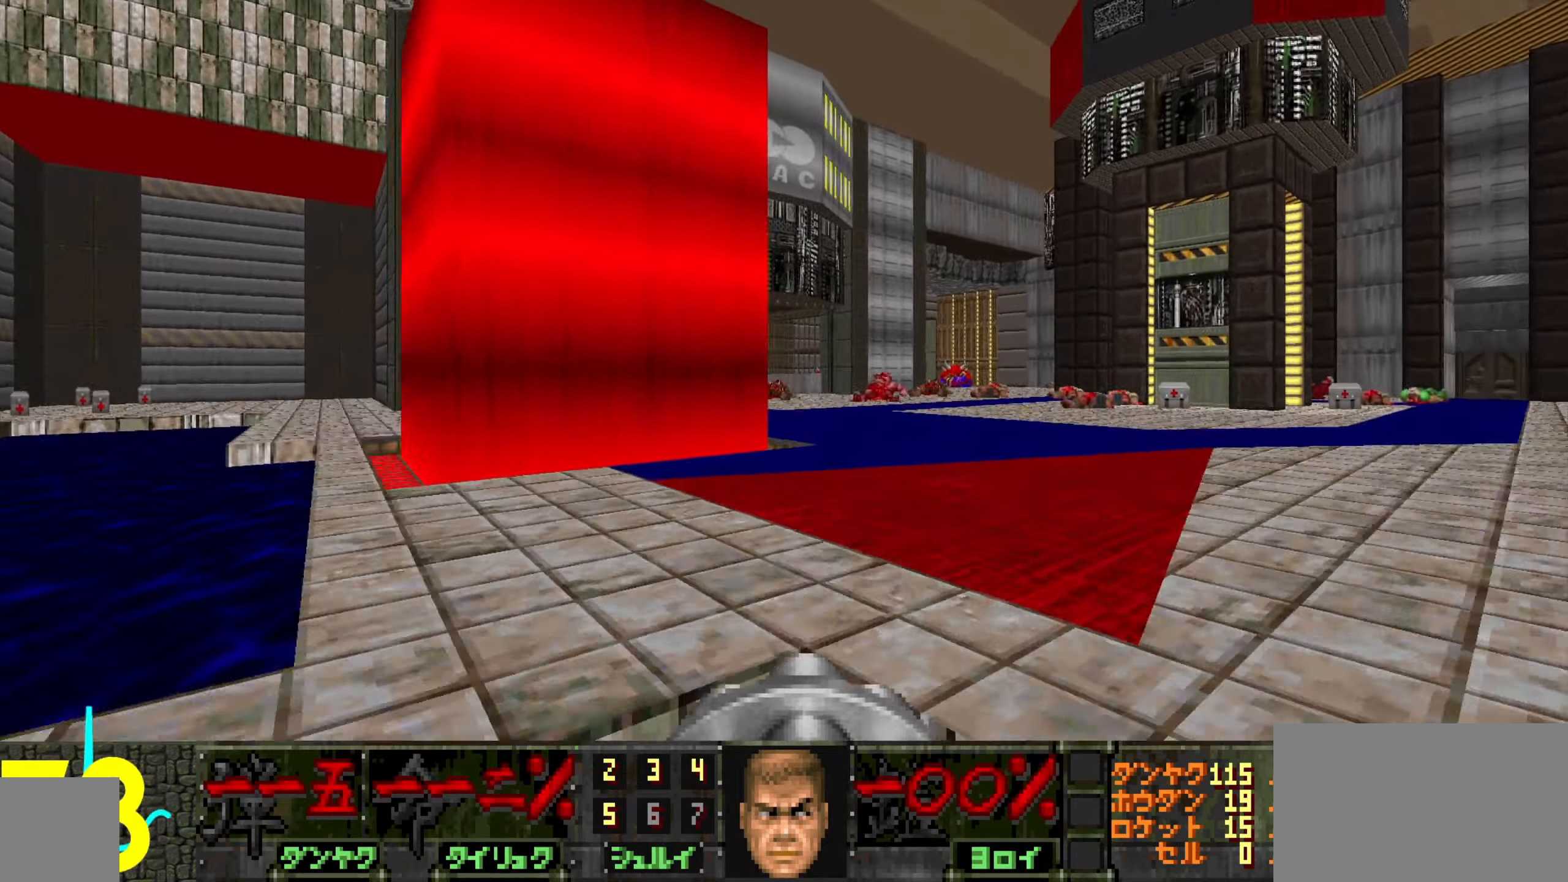
{"keys": ["a"], "mouse": [], "events": [[333, "d", "up"], [433, "a", "down"], [433, "w", "up"]]}
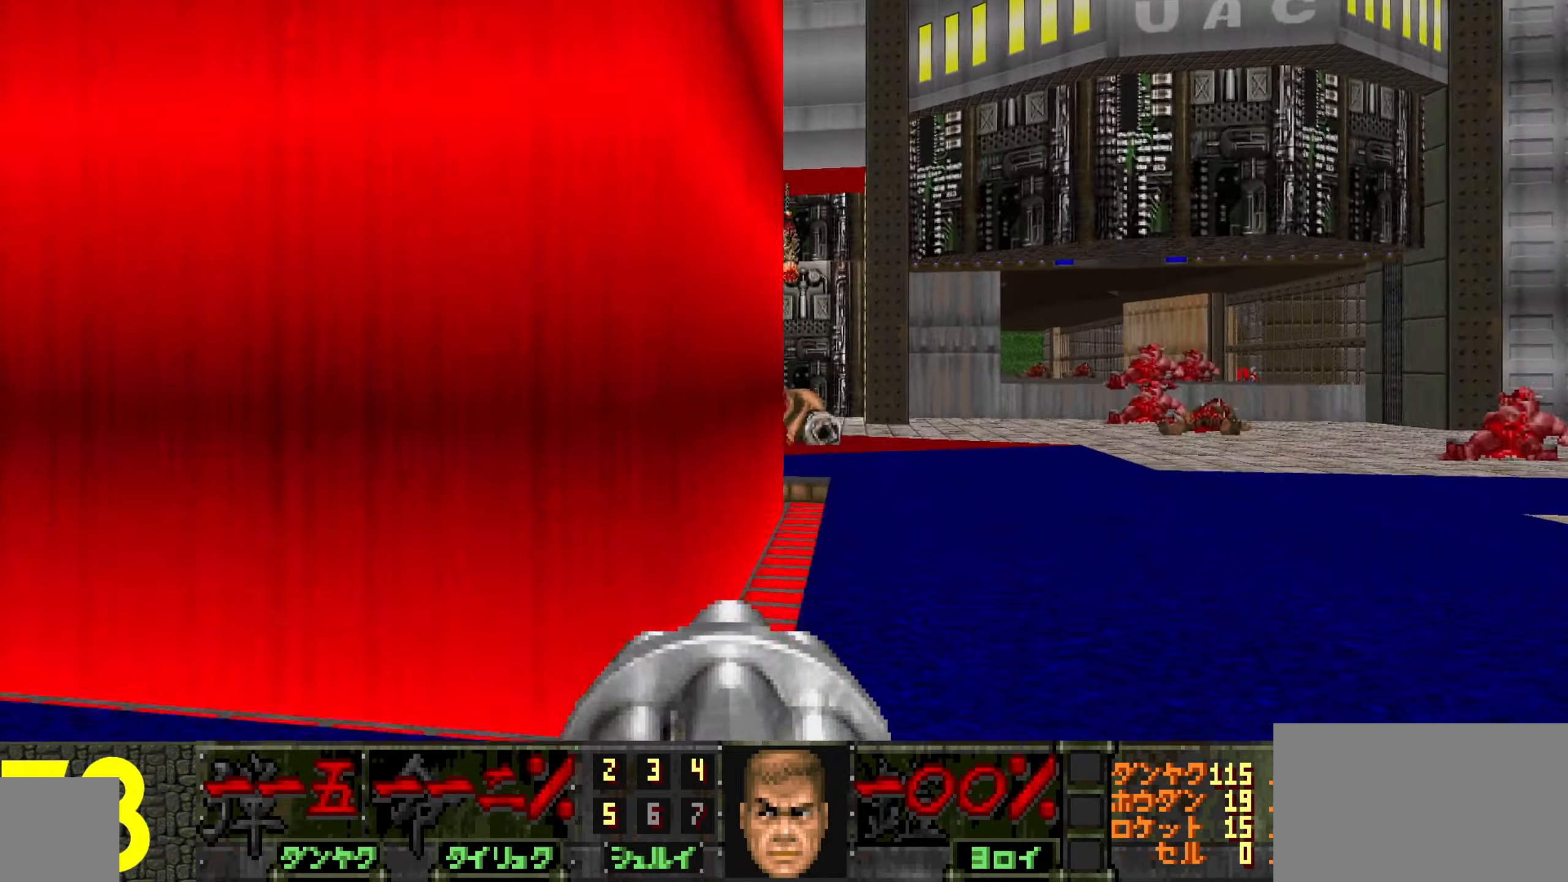
{"keys": ["w"], "mouse": [], "events": [[33, "a", "up"], [67, "w", "down"], [350, "d", "down"], [450, "d", "up"]]}
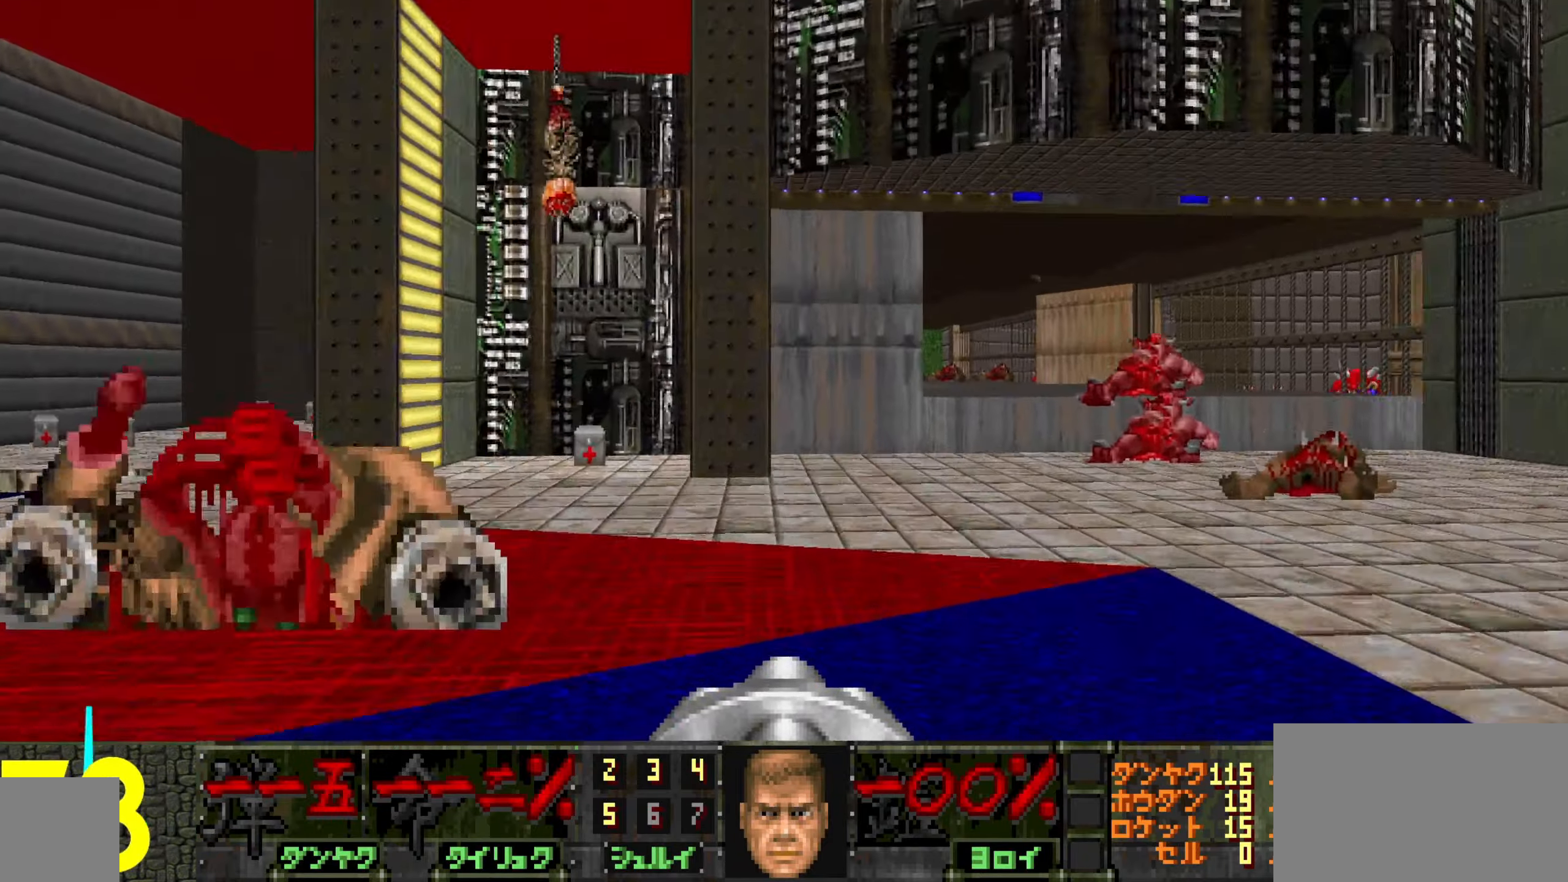
{"keys": ["w"], "mouse": [], "events": [[133, "d", "down"], [417, "d", "up"]]}
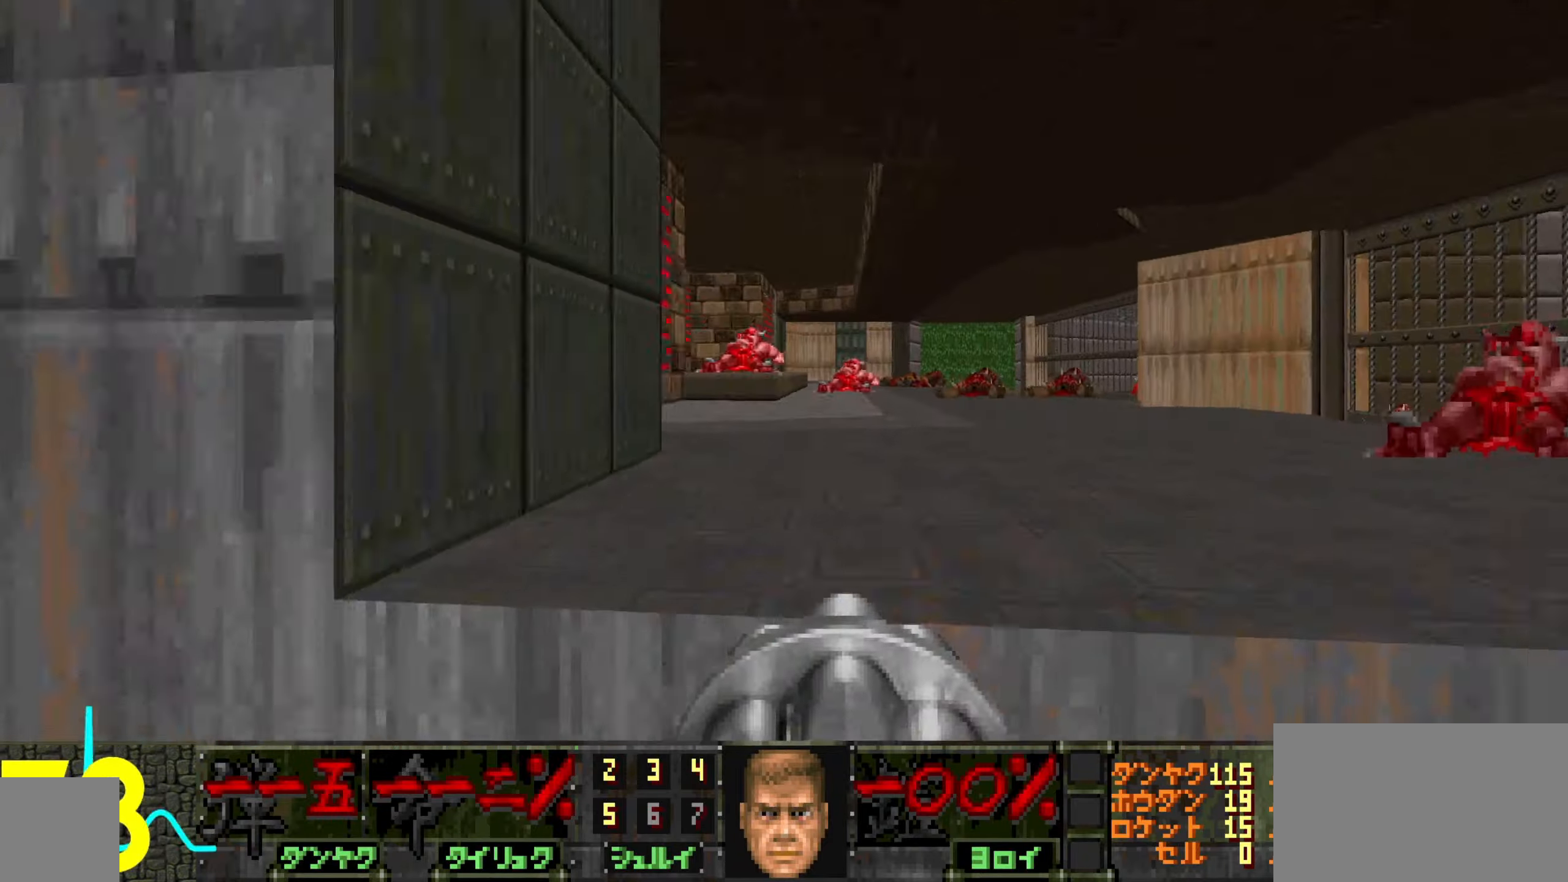
{"keys": ["w"], "mouse": [], "events": []}
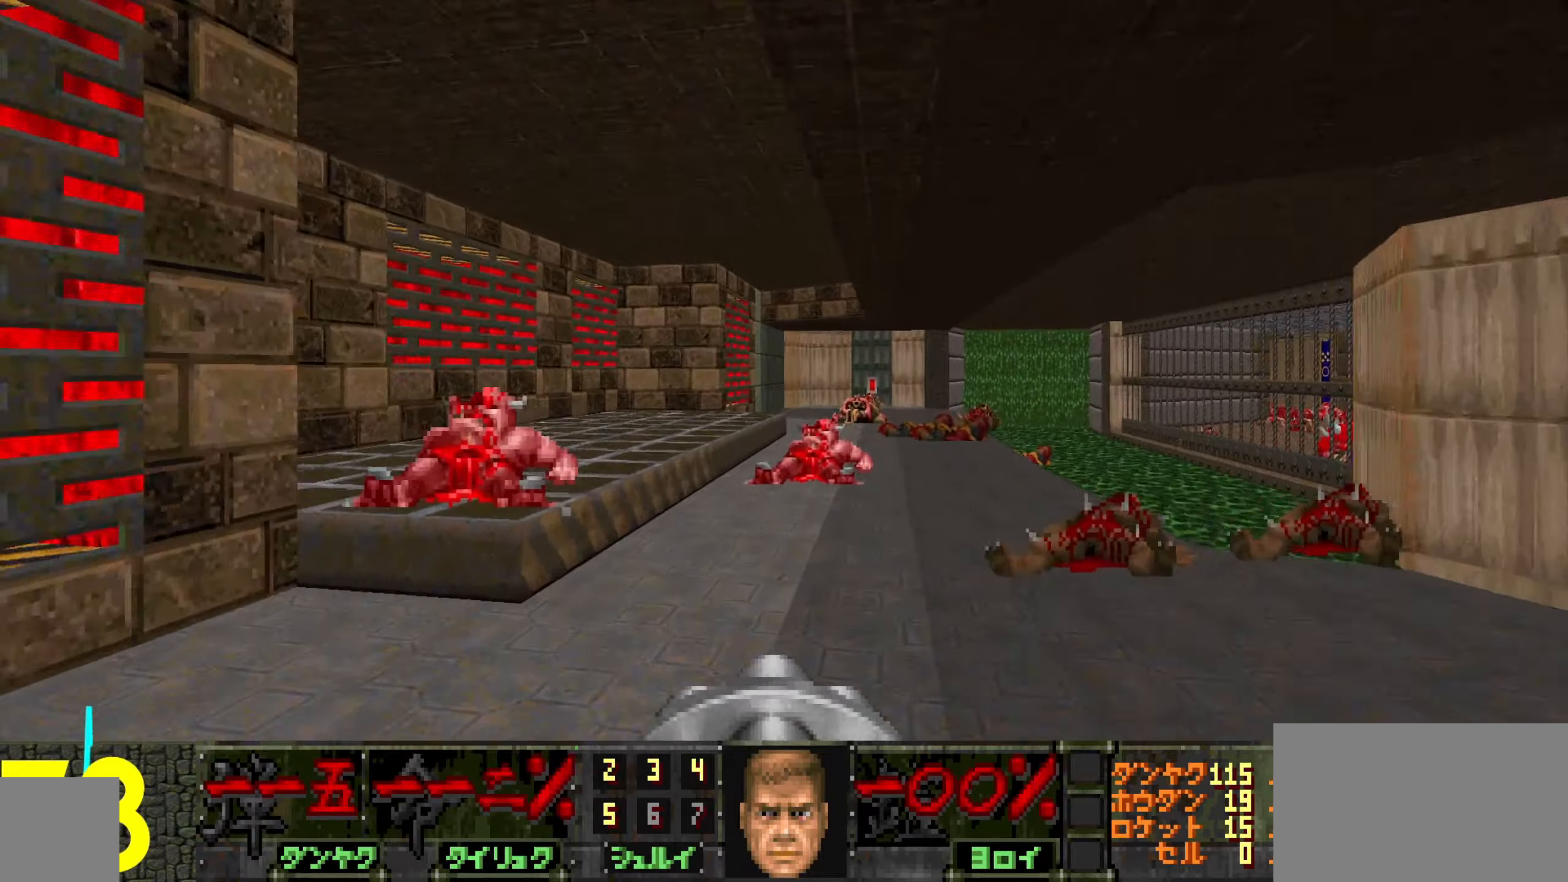
{"keys": ["d", "w"], "mouse": [], "events": [[67, "d", "down"]]}
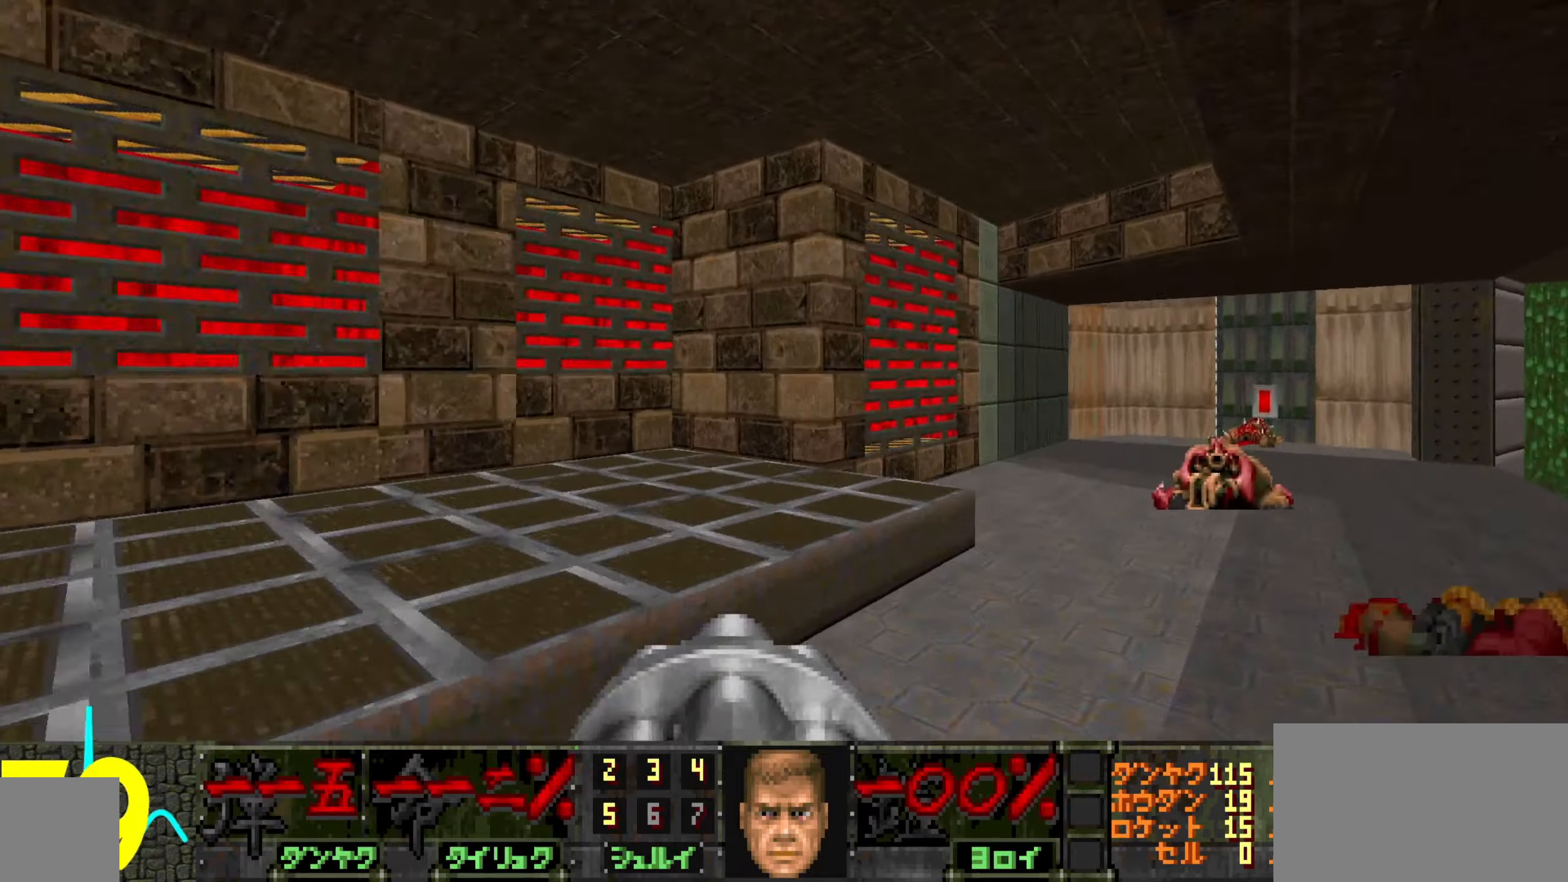
{"keys": ["w"], "mouse": [], "events": [[467, "d", "up"]]}
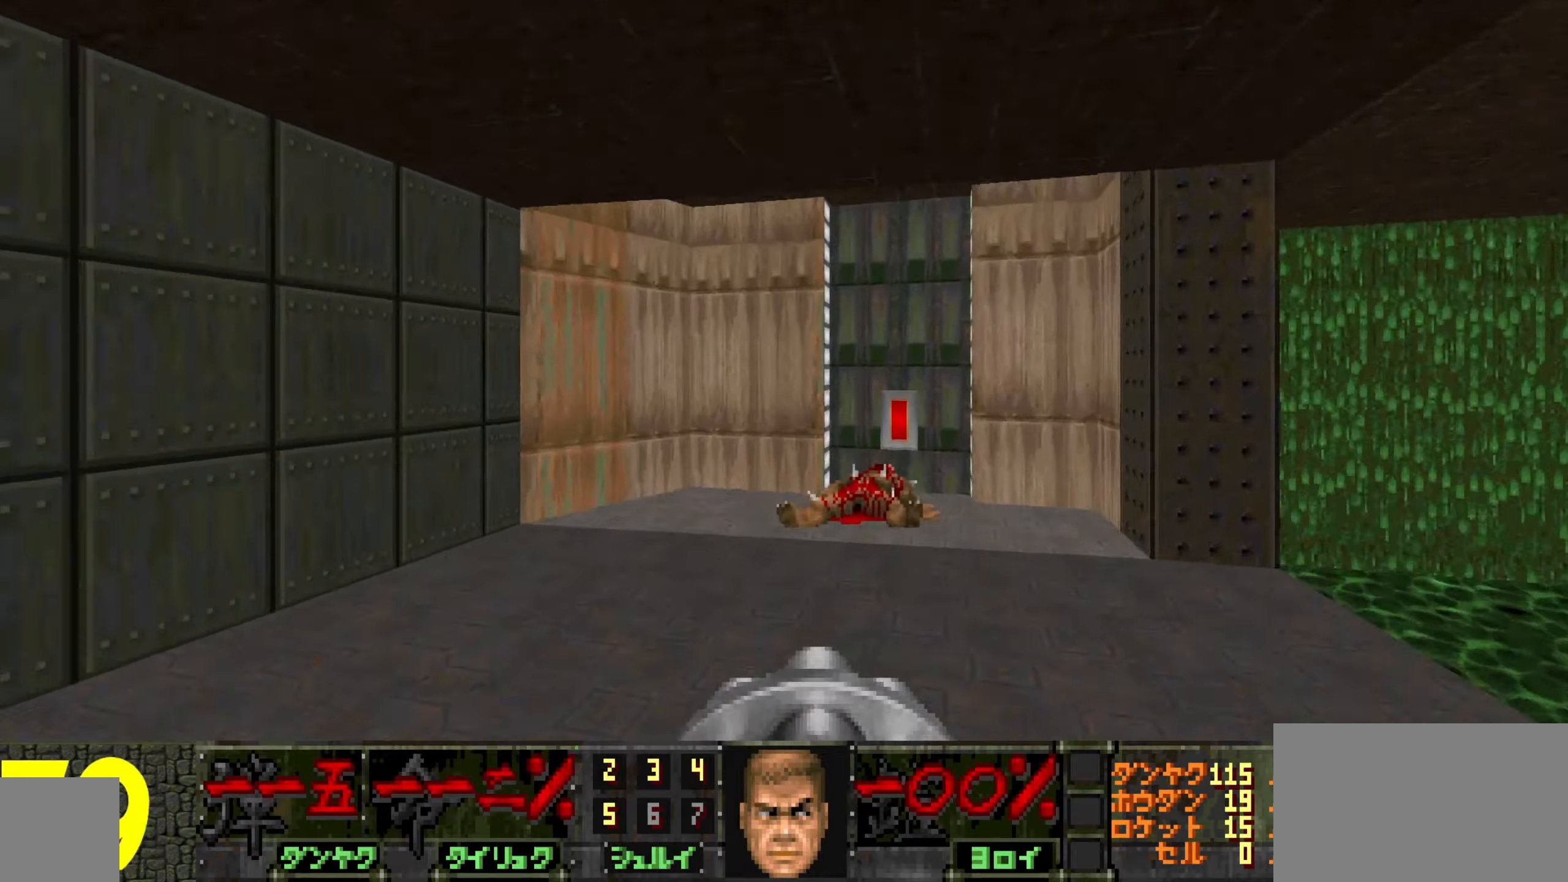
{"keys": ["d"], "mouse": [], "events": [[400, "mouse_wheel", "down"], [450, "w", "up"], [500, "d", "down"], [500, "mouse_wheel", "up"]]}
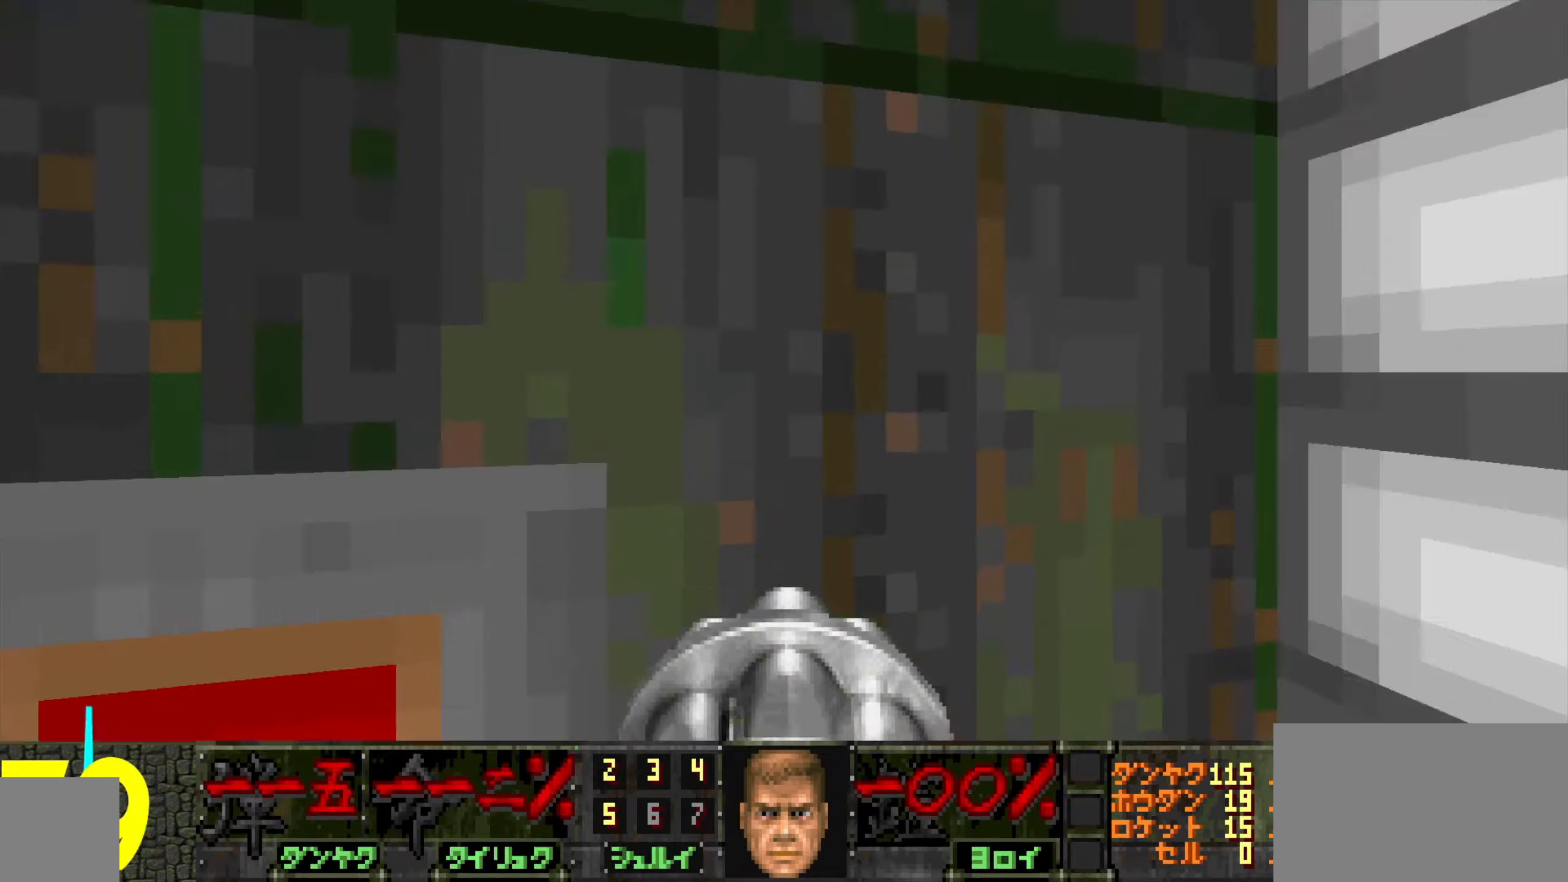
{"keys": ["d"], "mouse": [], "events": [[50, "mouse_wheel", "down"], [134, "mouse_wheel", "up"]]}
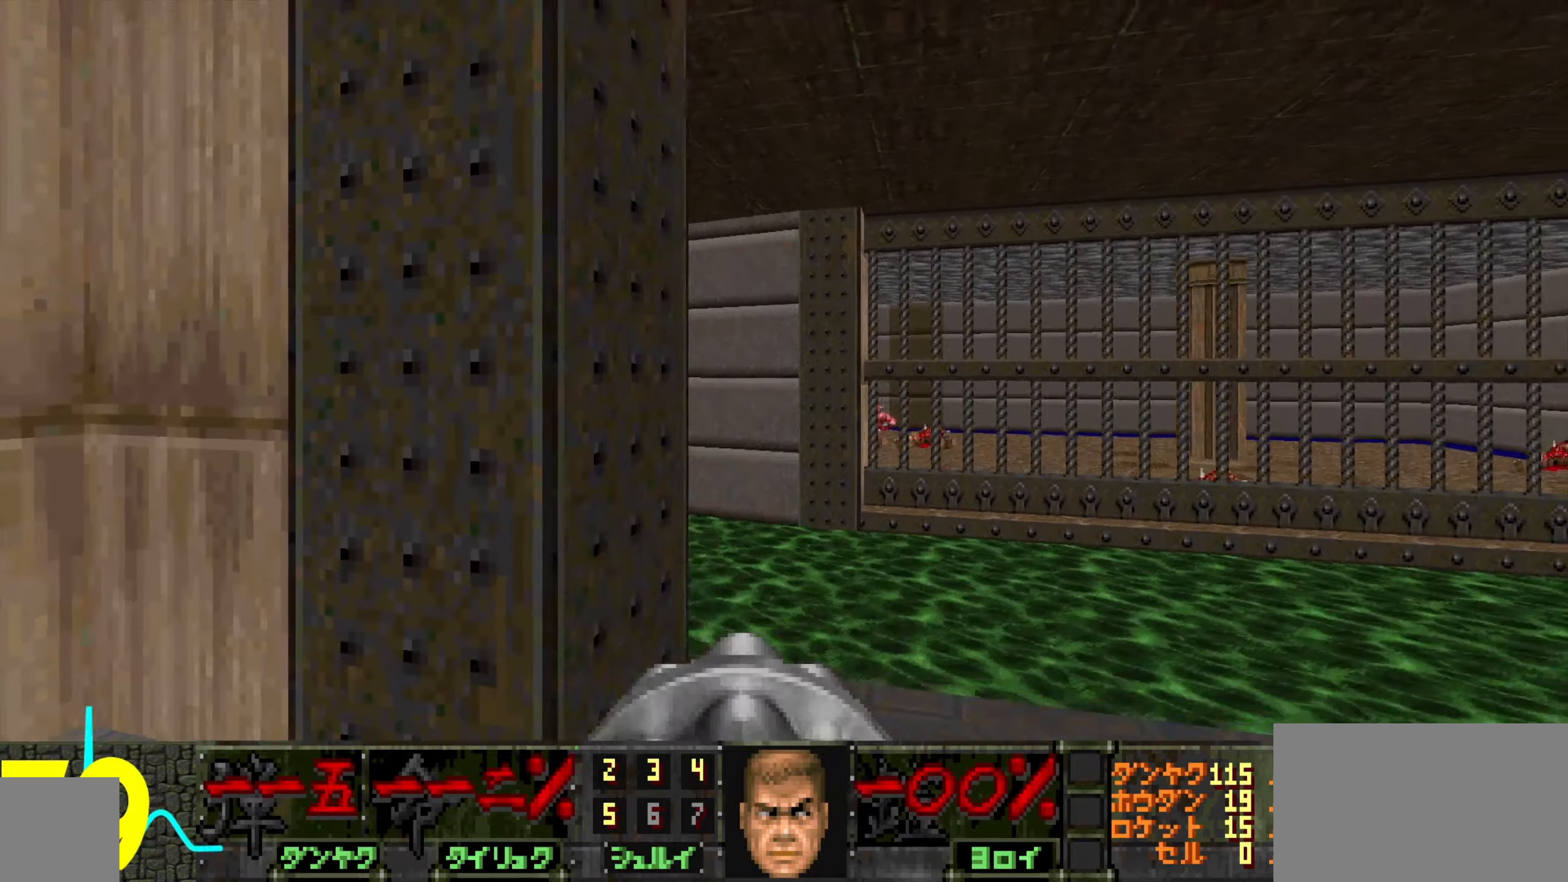
{"keys": ["a", "w"], "mouse": [], "events": [[17, "d", "up"], [17, "w", "down"], [350, "a", "down"]]}
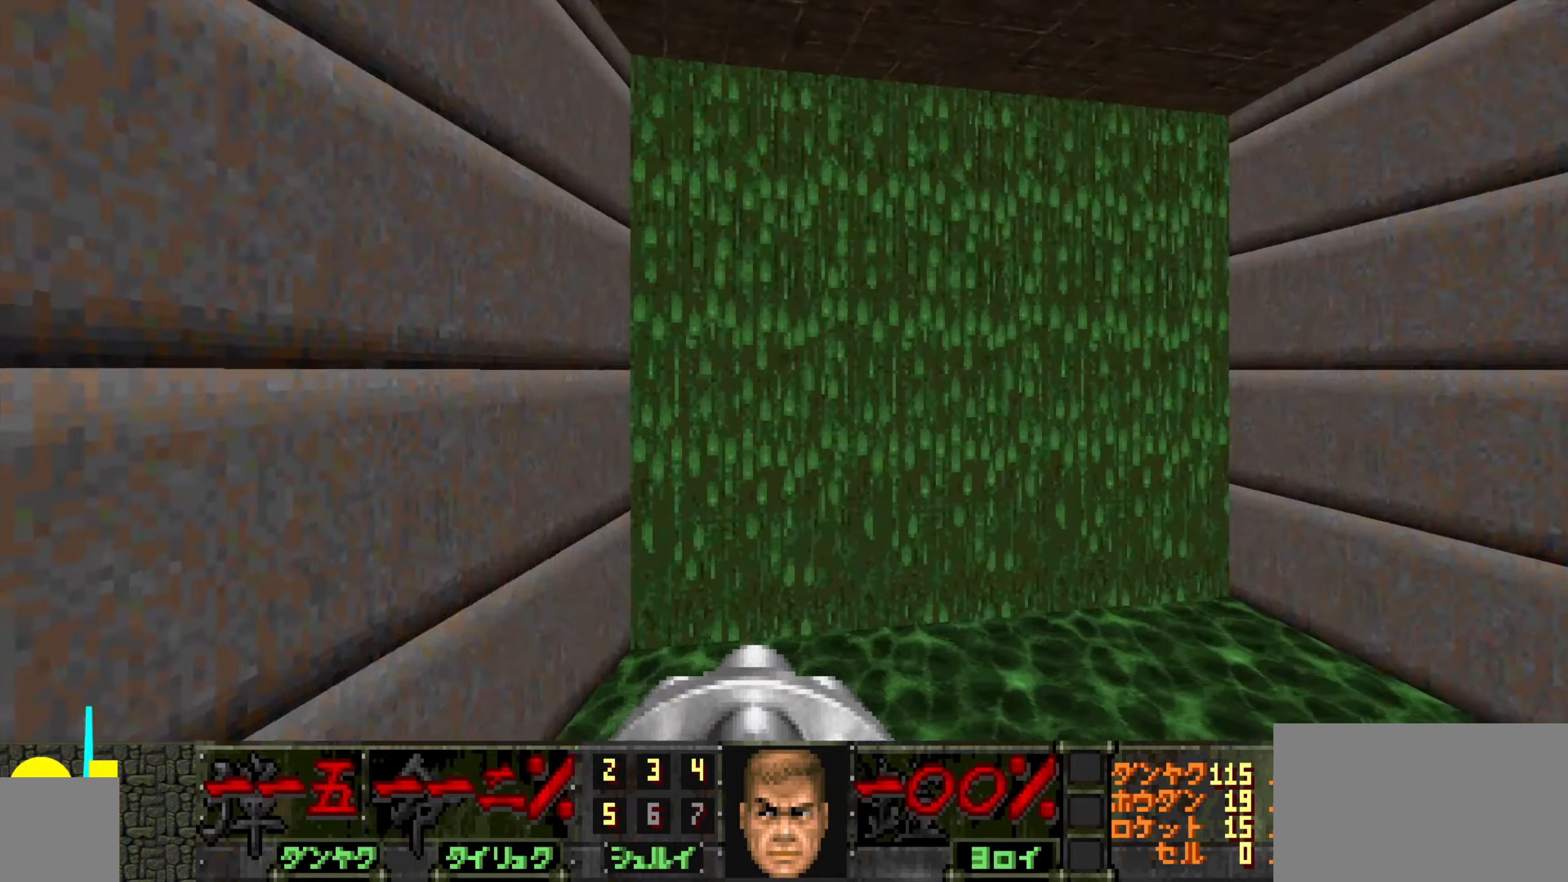
{"keys": ["d", "w"], "mouse": ["wheel"], "events": [[34, "a", "up"], [134, "a", "down"], [284, "a", "up"], [317, "d", "down"], [317, "mouse_wheel", "down"], [400, "mouse_wheel", "up"], [450, "mouse_wheel", "down"]]}
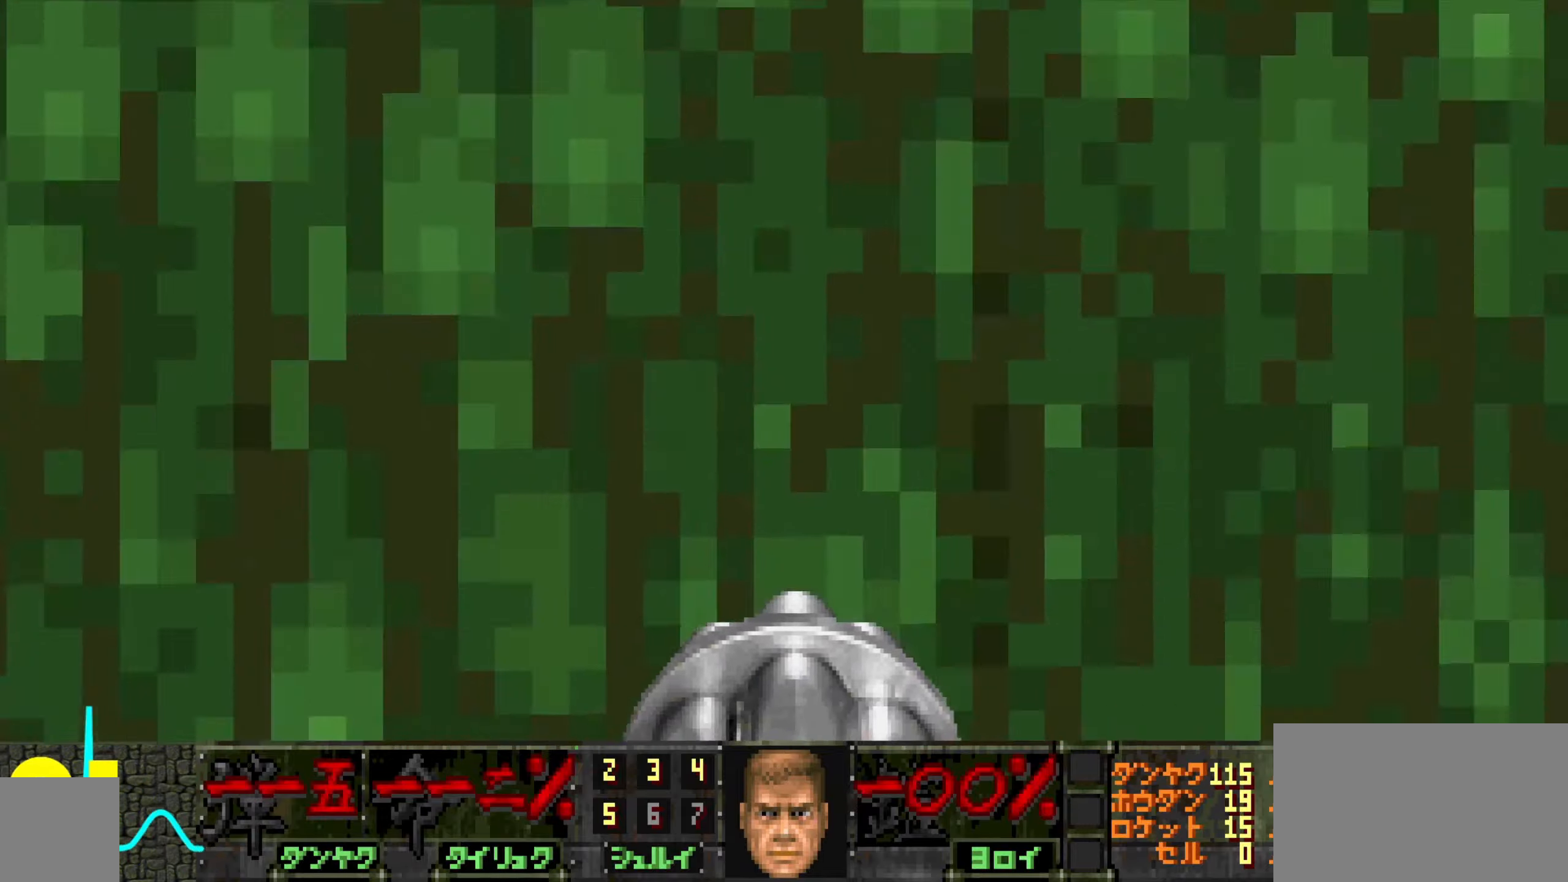
{"keys": ["d"], "mouse": [], "events": [[50, "mouse_wheel", "up"], [100, "mouse_wheel", "down"], [200, "mouse_wheel", "up"], [234, "mouse_wheel", "down"], [284, "mouse_wheel", "up"], [384, "w", "up"]]}
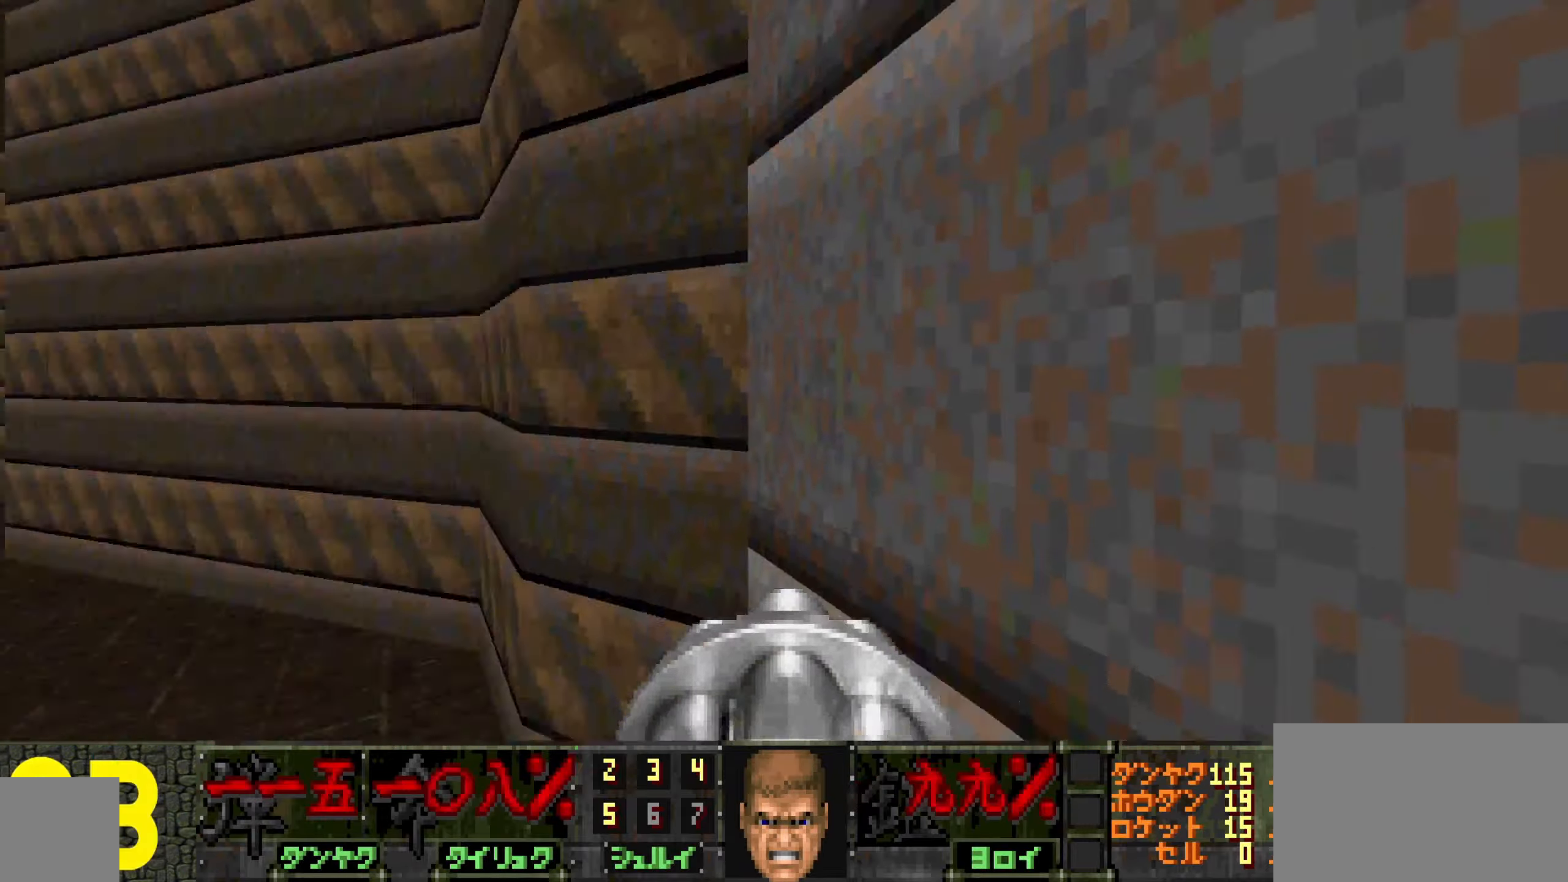
{"keys": ["d", "w"], "mouse": [], "events": [[17, "a", "down"], [17, "d", "up"], [17, "s", "down"], [117, "s", "up"], [217, "w", "down"], [300, "a", "up"], [400, "d", "down"]]}
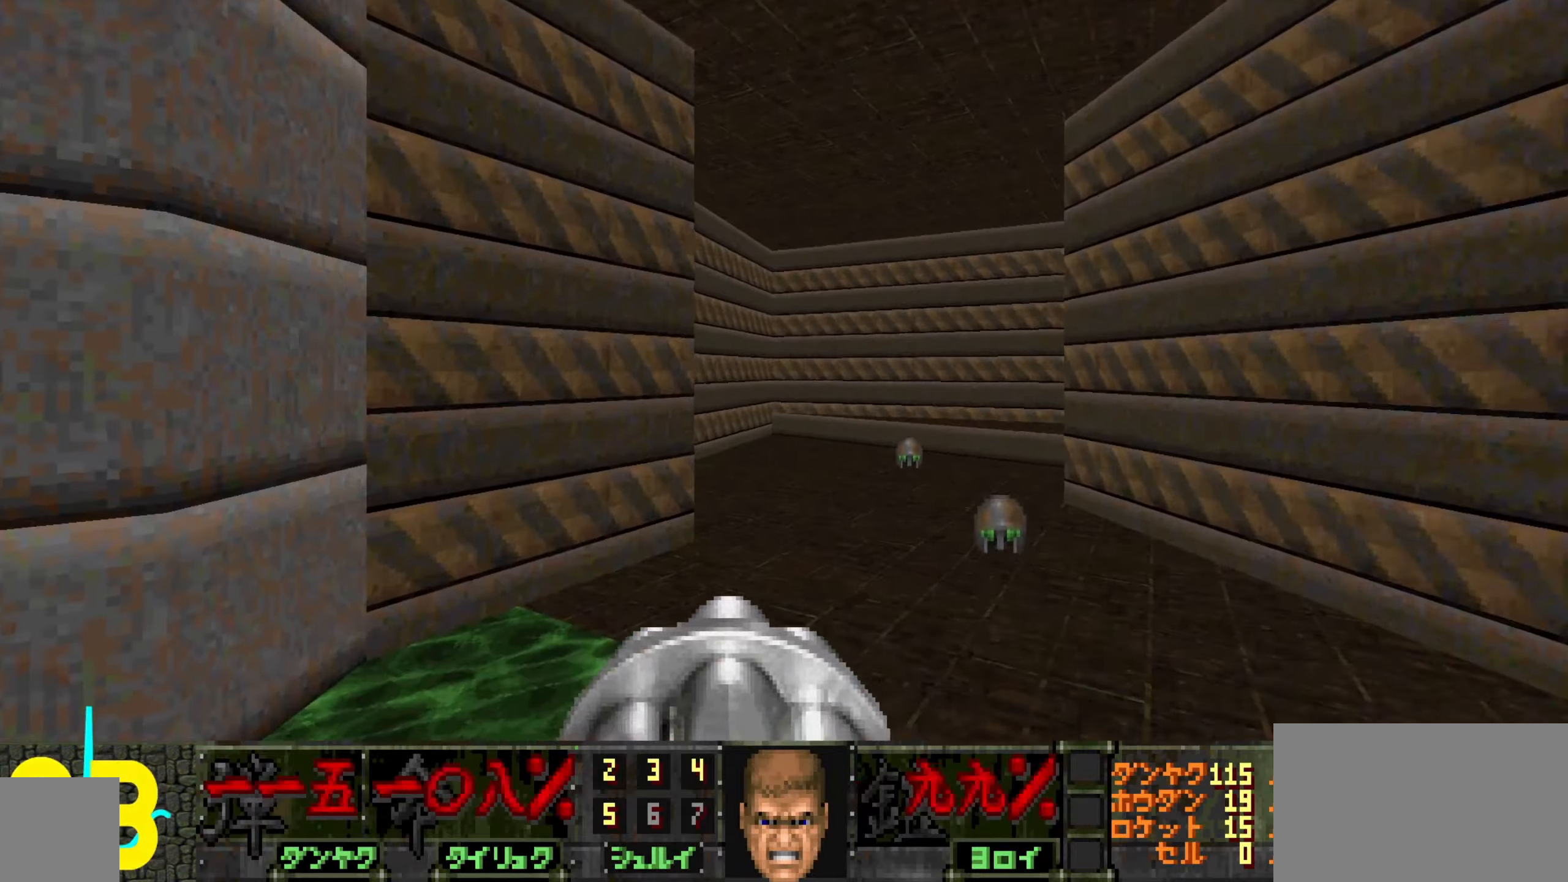
{"keys": ["a", "w"], "mouse": [], "events": [[334, "d", "up"], [367, "a", "down"]]}
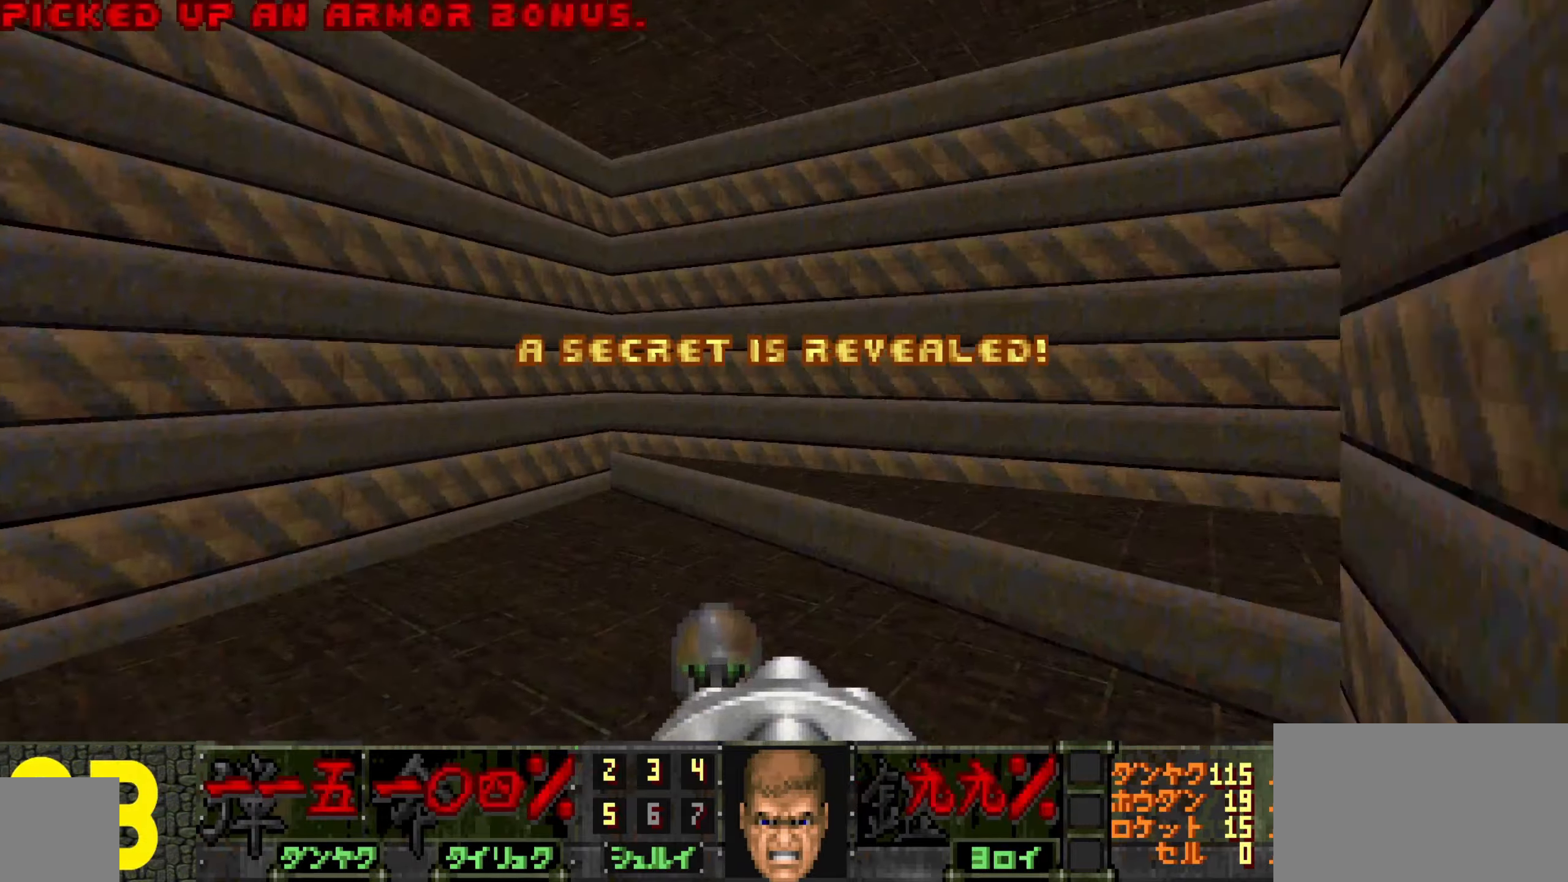
{"keys": ["a", "w"], "mouse": [], "events": [[17, "a", "up"], [167, "a", "down"], [167, "w", "up"], [200, "a", "up"], [250, "d", "down"], [400, "d", "up"], [450, "a", "down"], [450, "w", "down"]]}
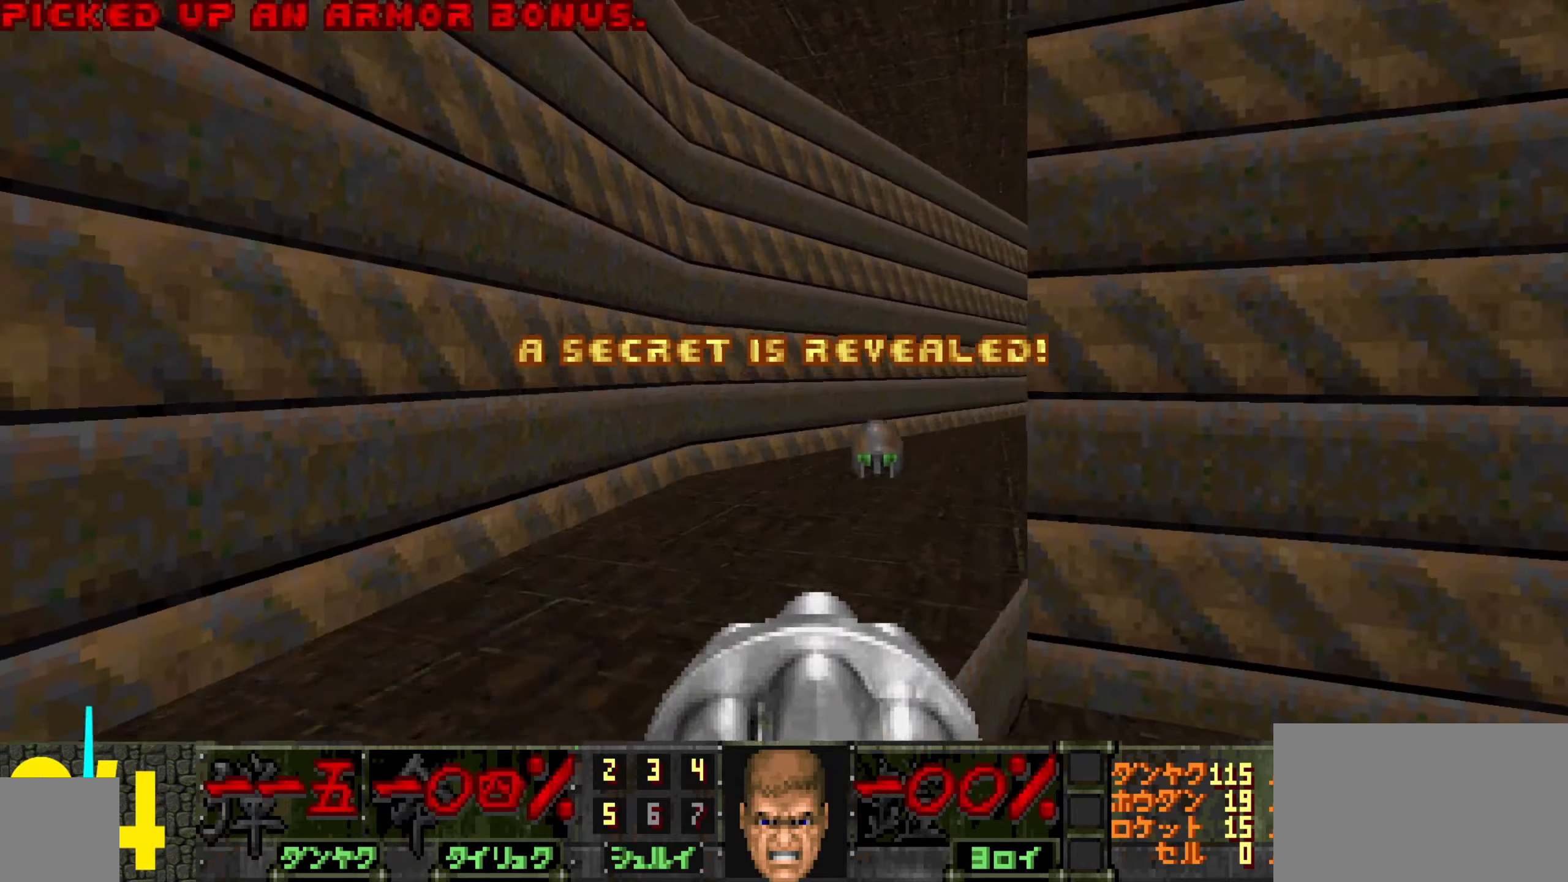
{"keys": ["w"], "mouse": [], "events": [[33, "a", "up"]]}
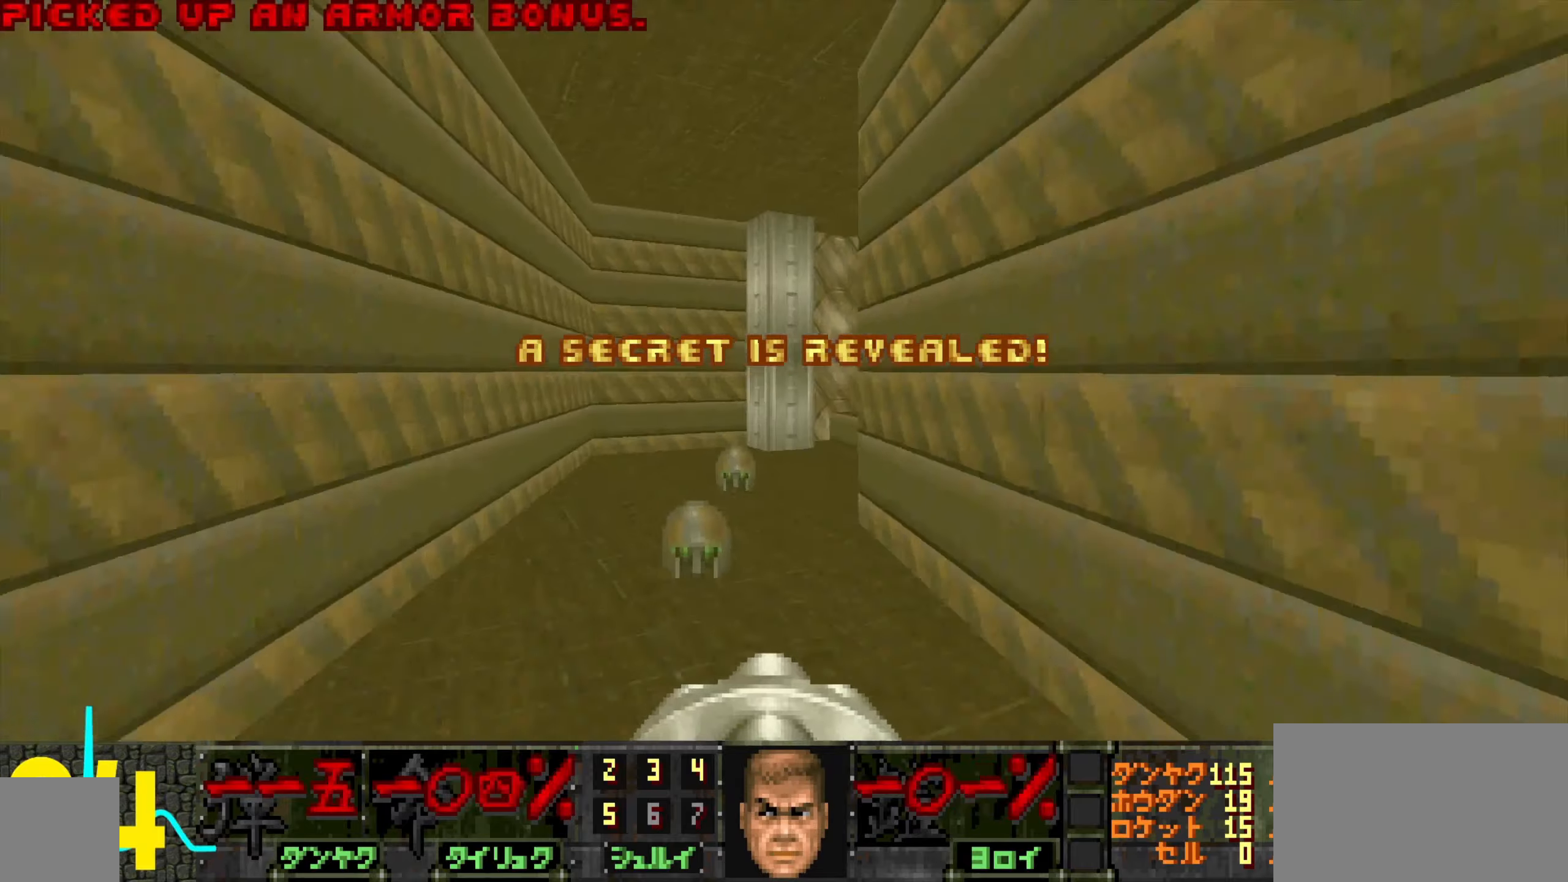
{"keys": [], "mouse": [], "events": [[250, "a", "down"], [350, "a", "up"], [383, "w", "up"]]}
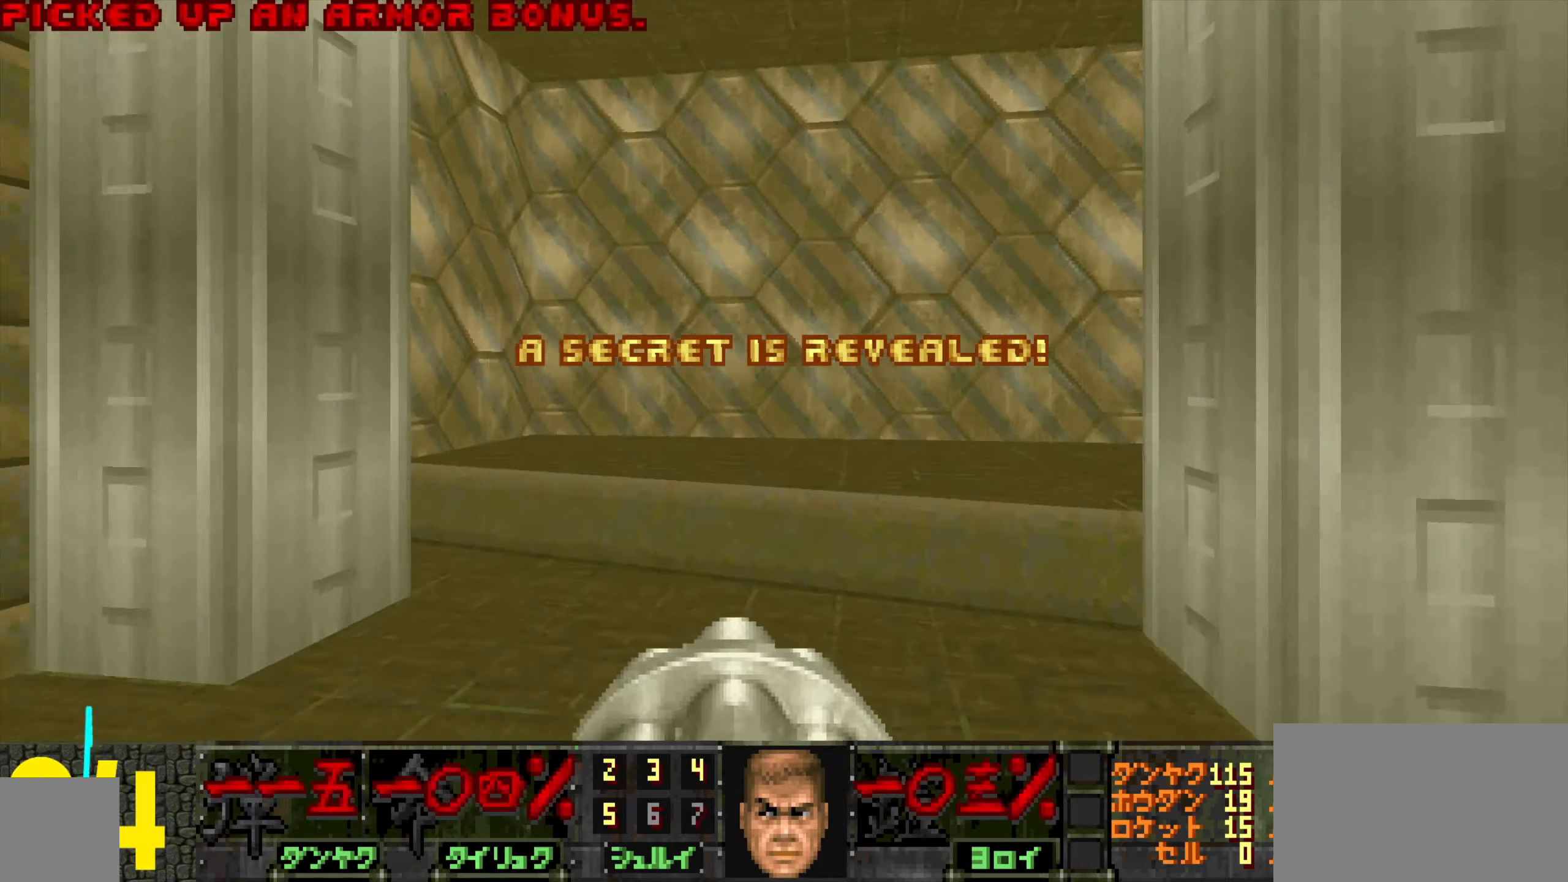
{"keys": ["a"], "mouse": [], "events": [[16, "d", "down"], [116, "d", "up"], [300, "d", "down"], [300, "w", "down"], [350, "d", "up"], [433, "a", "down"], [483, "w", "up"]]}
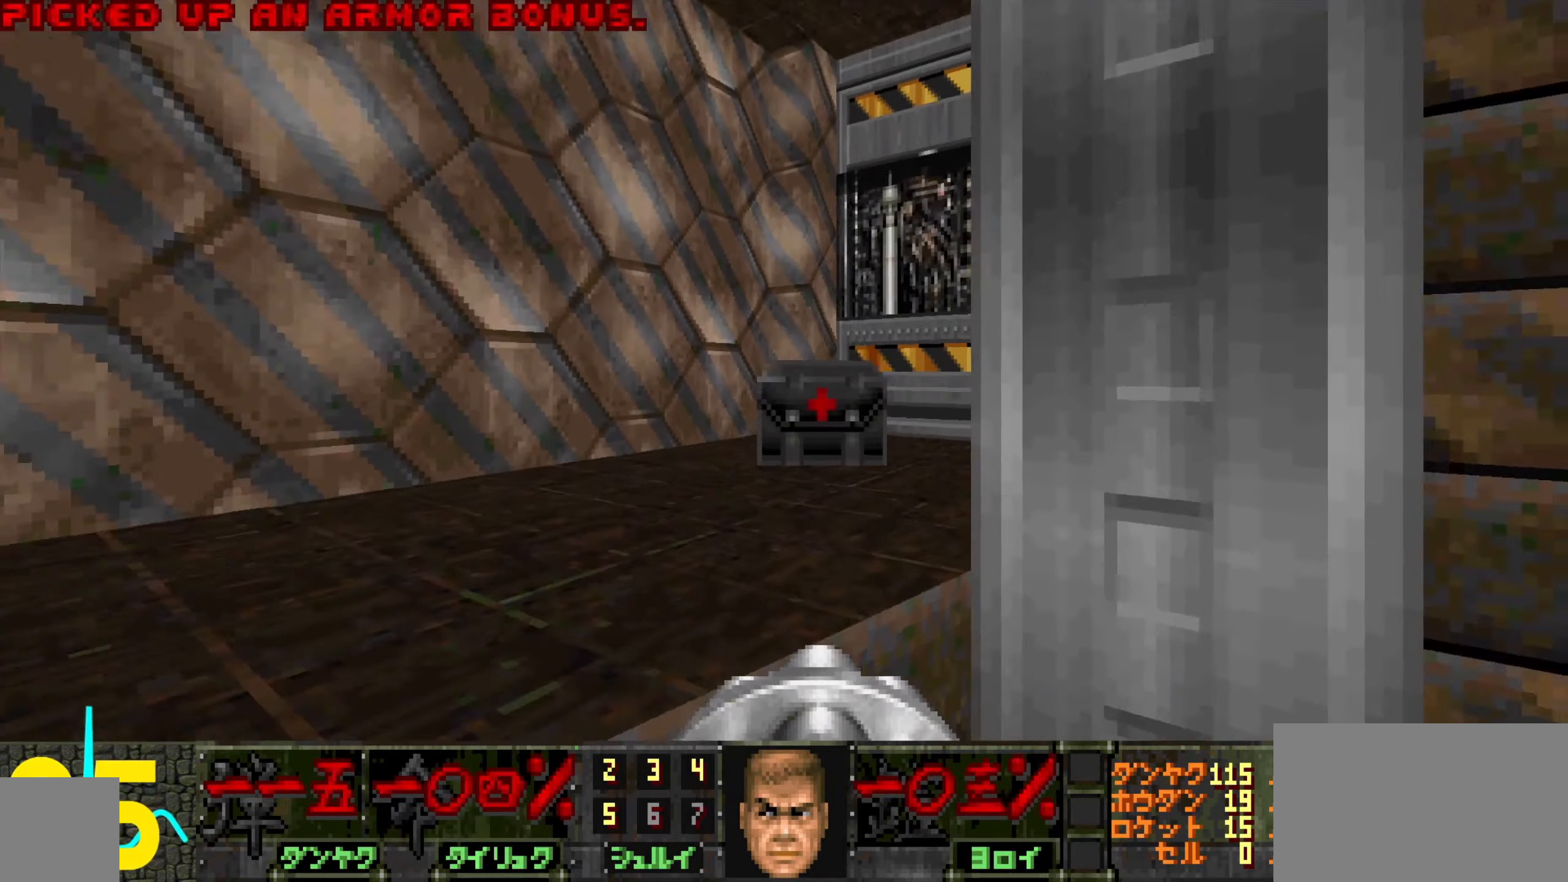
{"keys": [], "mouse": [], "events": [[33, "a", "up"], [83, "d", "down"], [233, "d", "up"]]}